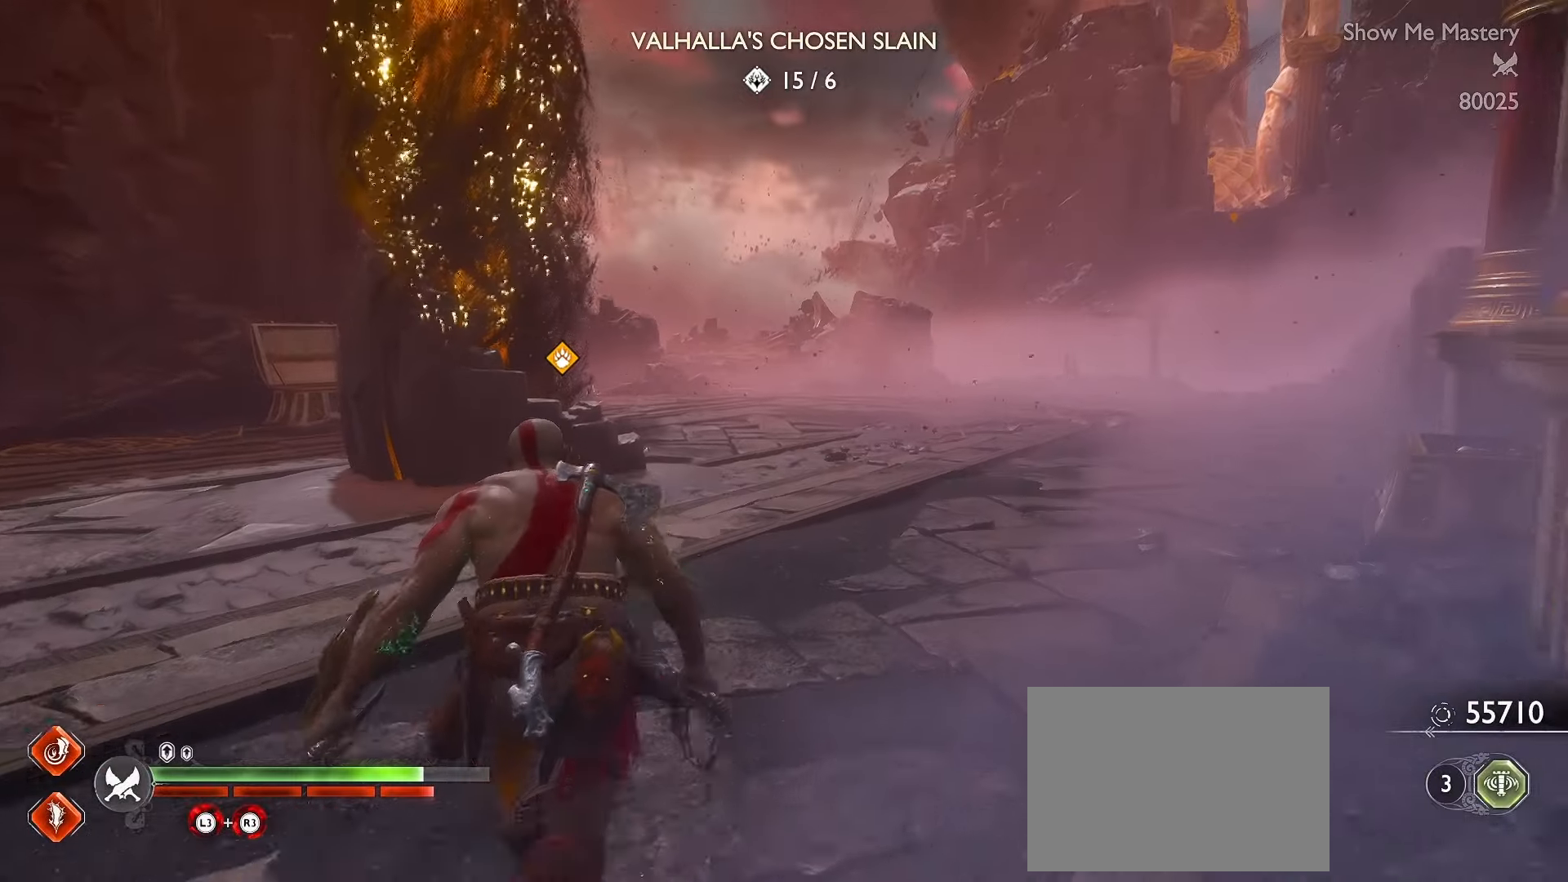
Gameplay with a controller (Xbox layout); each line is a JSON object with the inputs held at the frame after it. "events" lists button and stick changes between this image and that frame as [ms after this image, input, new state], when the widget could be followed in between. Not read: R3.
{"buttons": ["L3"], "left_stick": "up", "right_stick": "center", "events": [[150, "R1", "down"], [300, "right_stick", "left"], [400, "R1", "up"], [400, "right_stick", "center"]]}
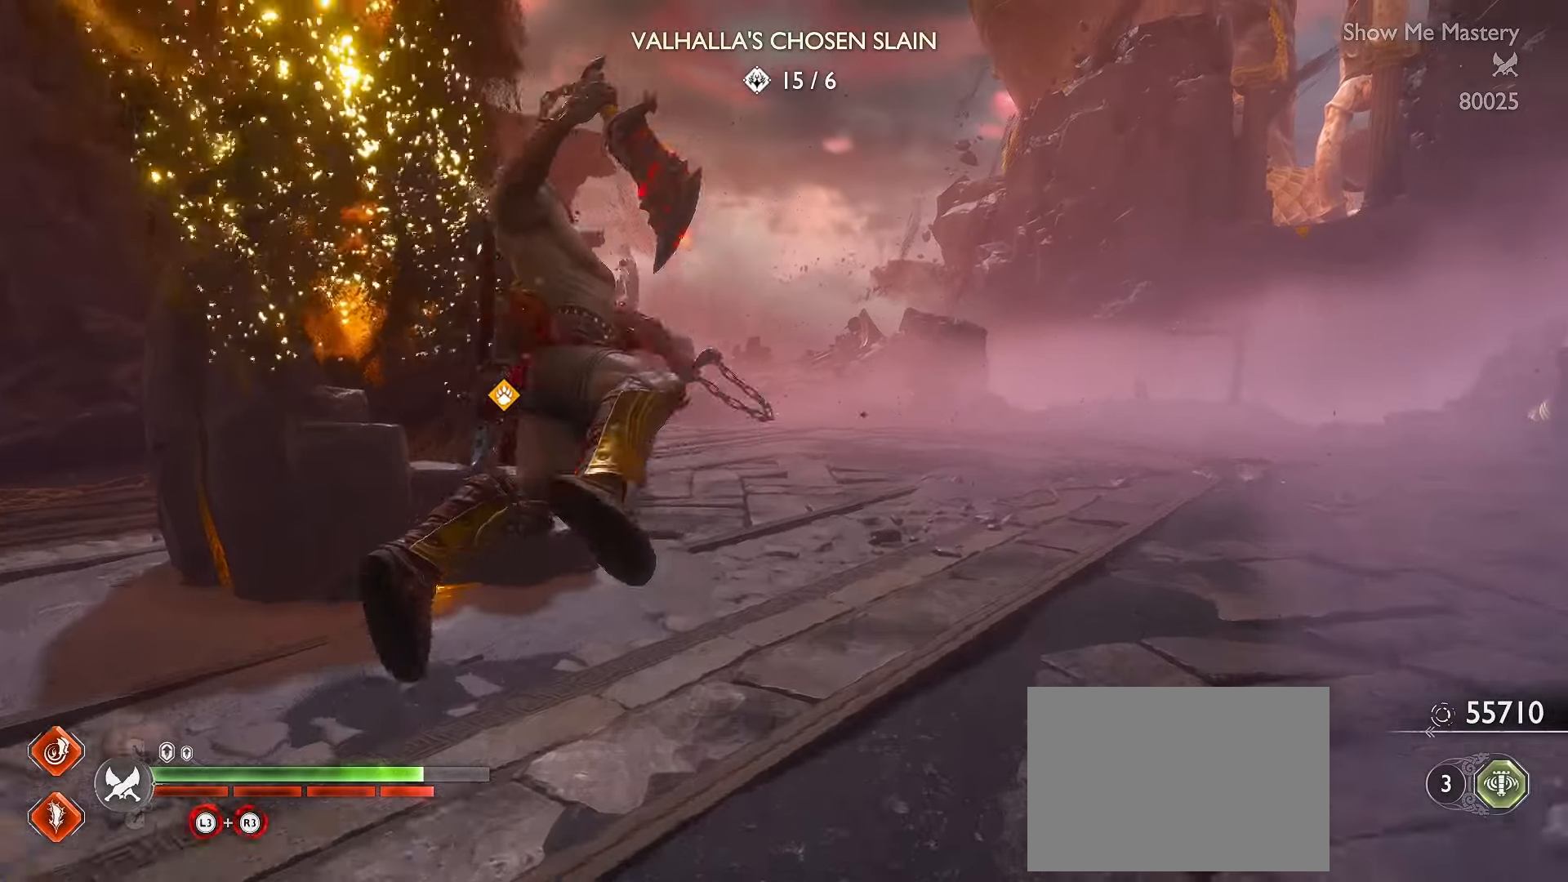
{"buttons": ["L3"], "left_stick": "up", "right_stick": "center", "events": [[167, "A", "down"], [284, "A", "up"]]}
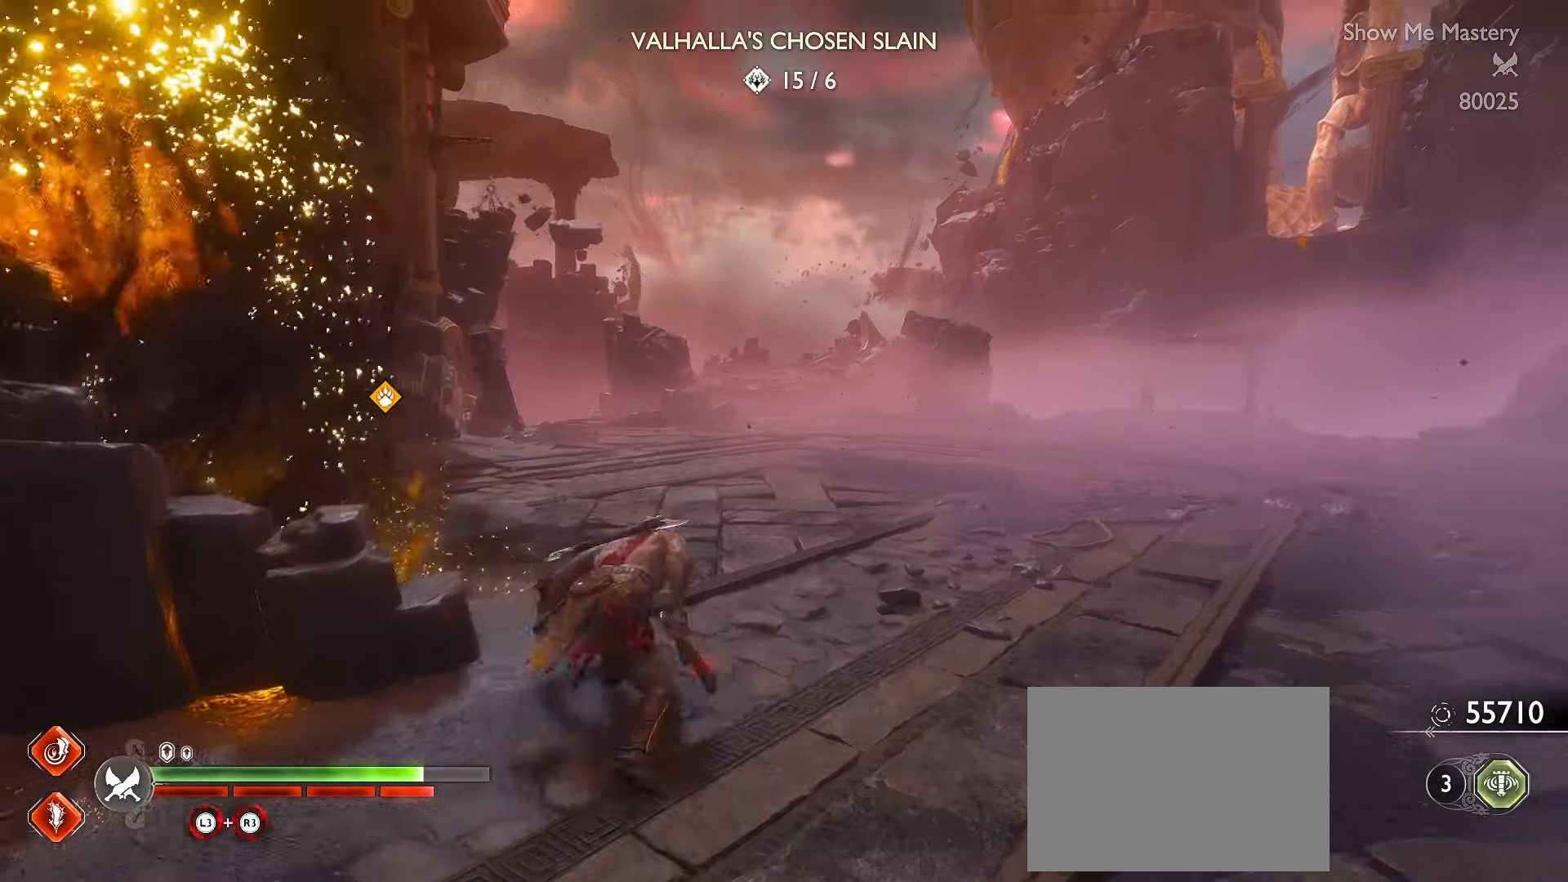
{"buttons": ["A", "L3"], "left_stick": "up", "right_stick": "center", "events": [[17, "R1", "down"], [34, "right_stick", "left"], [184, "R1", "up"], [217, "right_stick", "center"], [434, "A", "down"]]}
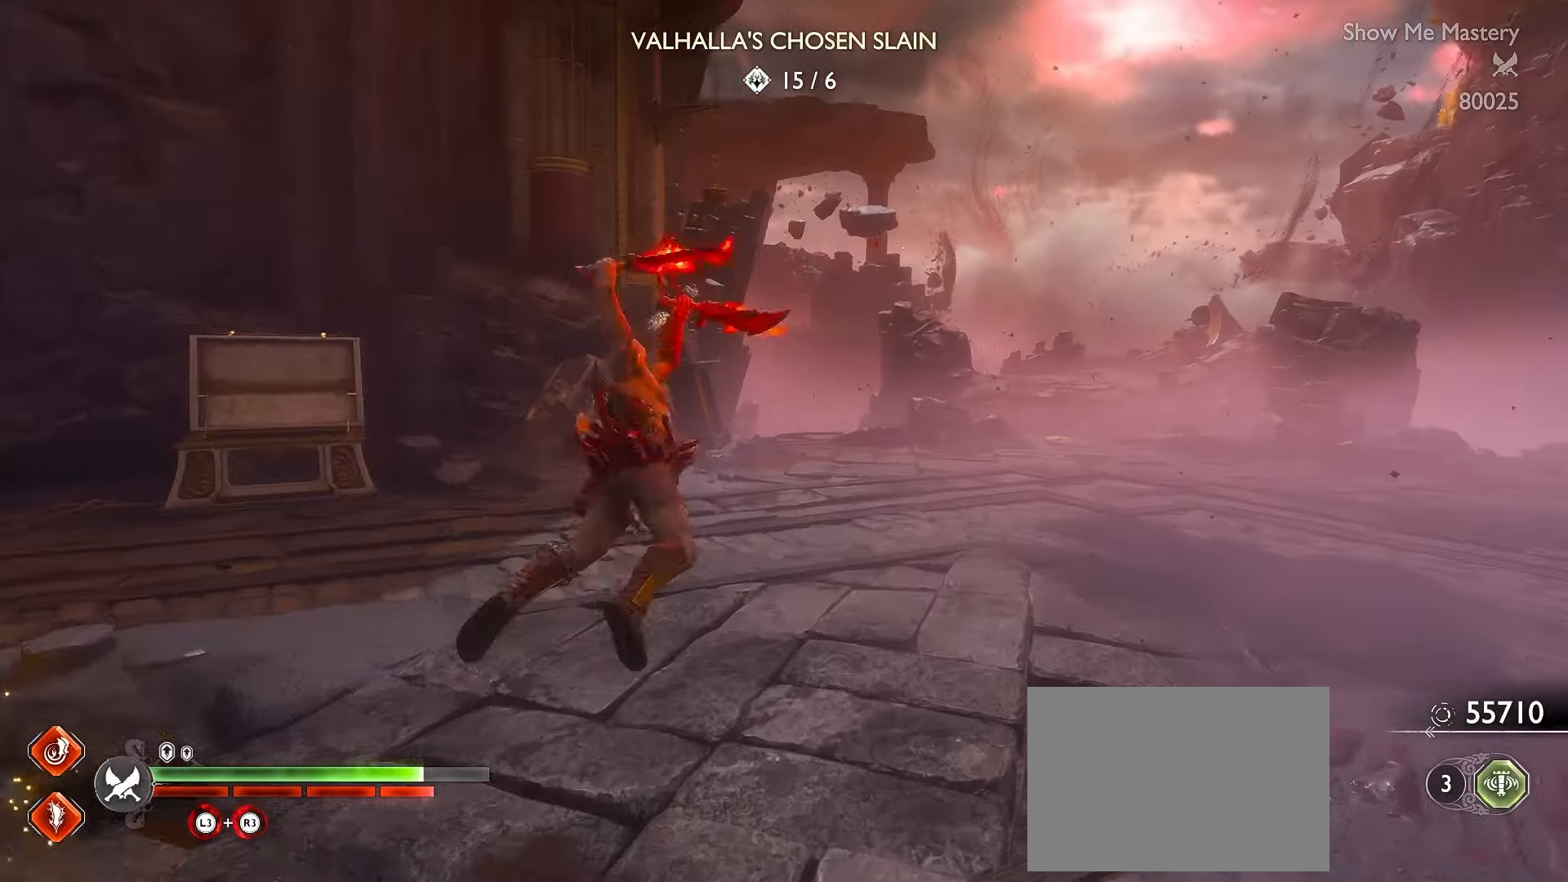
{"buttons": ["L3"], "left_stick": "up", "right_stick": "center", "events": [[50, "A", "up"], [317, "R1", "down"], [467, "R1", "up"]]}
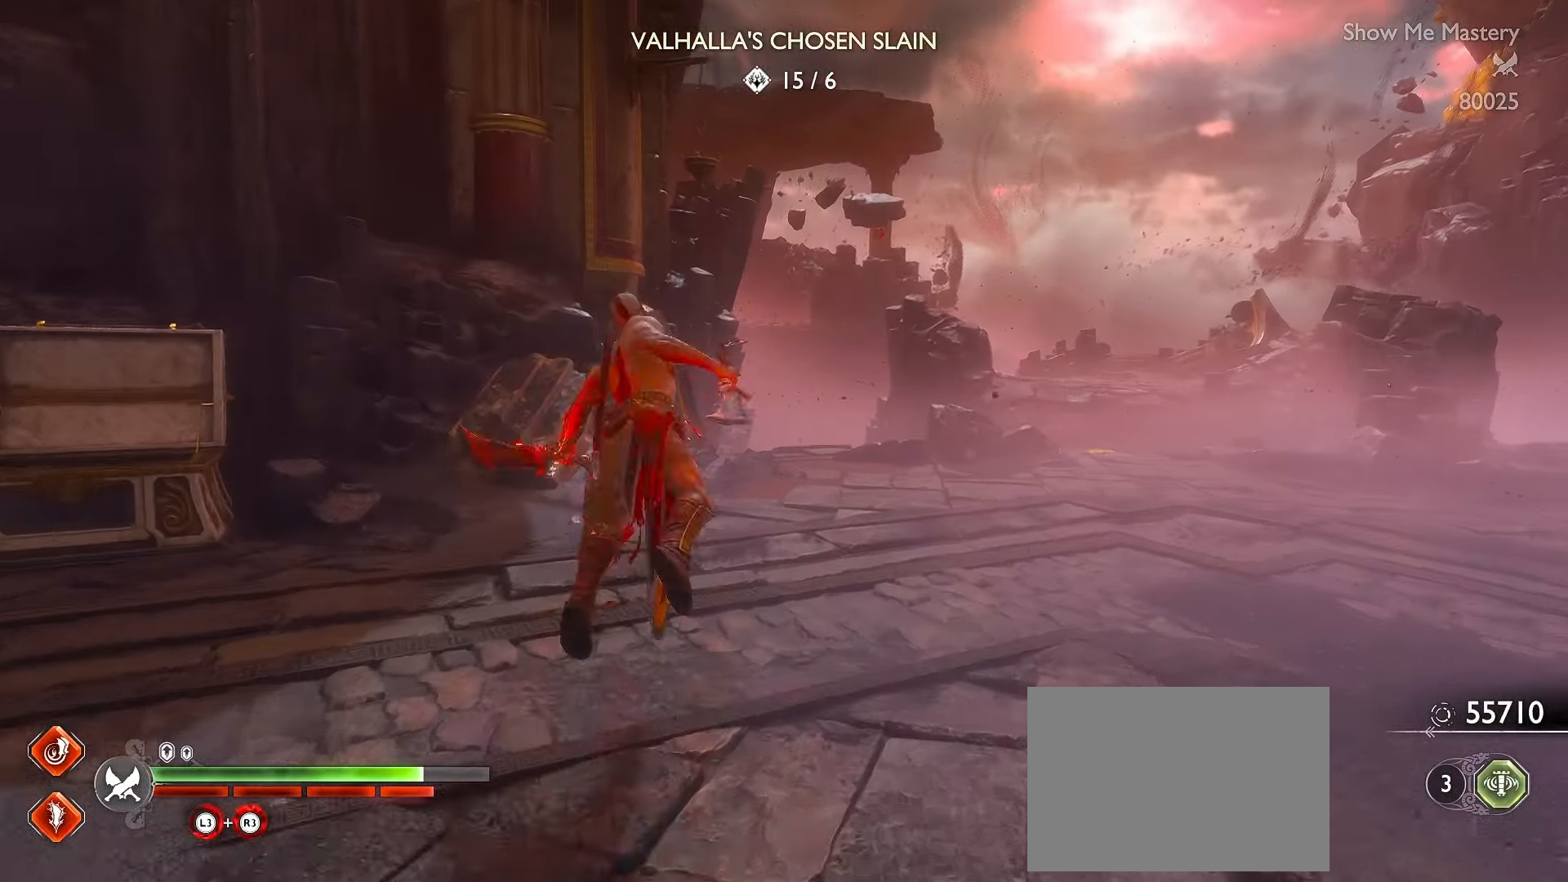
{"buttons": ["L3"], "left_stick": "up", "right_stick": "center", "events": [[300, "A", "down"], [384, "A", "up"]]}
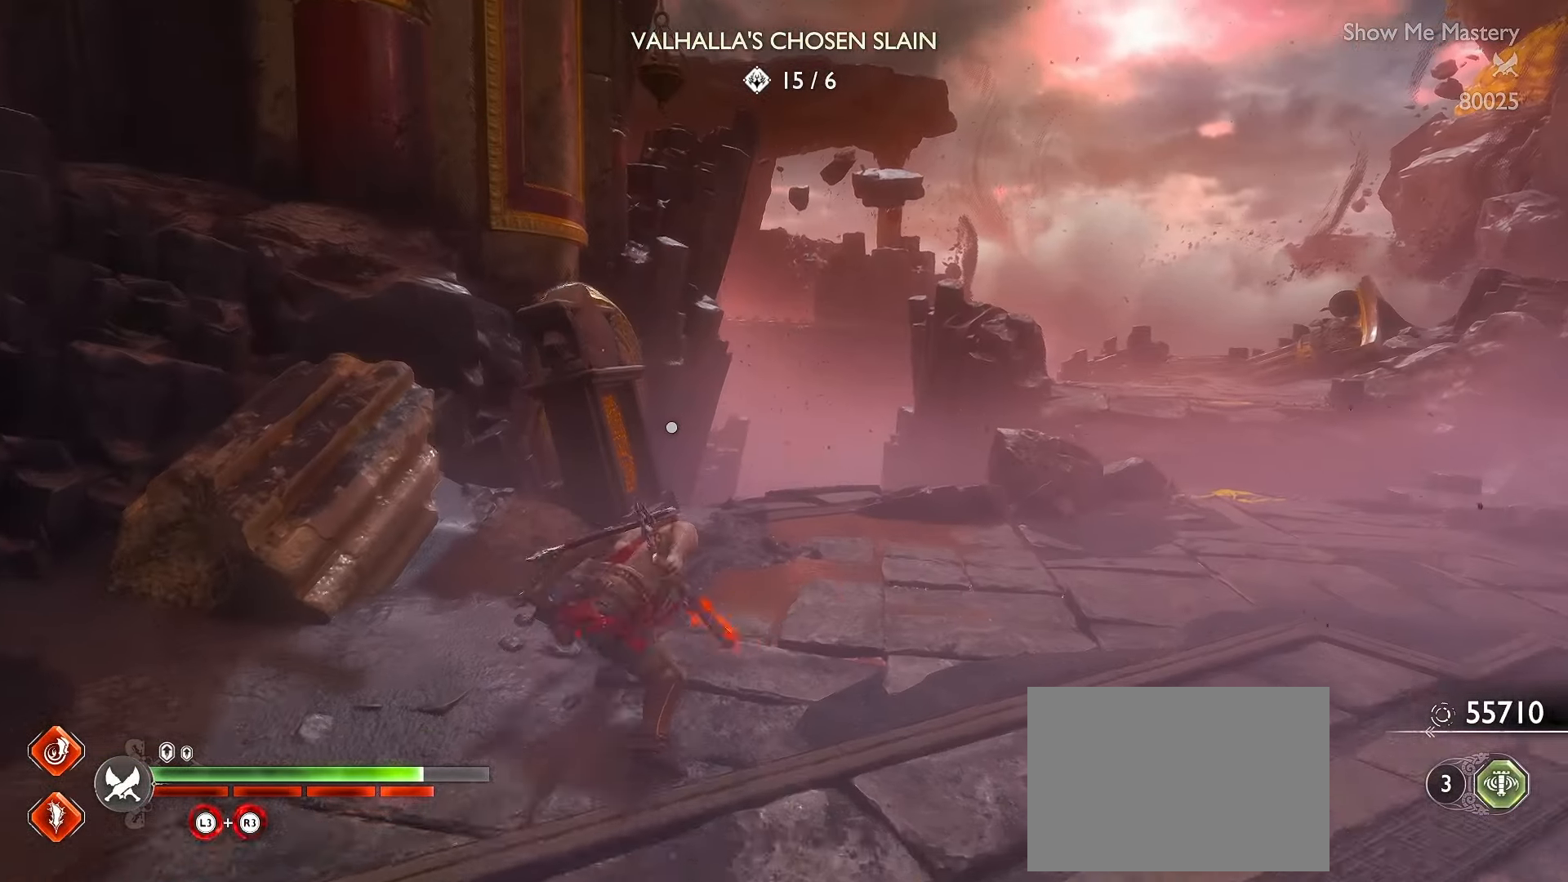
{"buttons": ["B"], "left_stick": "center", "right_stick": "center", "events": [[100, "right_stick", "down-left"], [284, "right_stick", "center"], [350, "L3", "up"], [417, "B", "down"], [500, "left_stick", "center"]]}
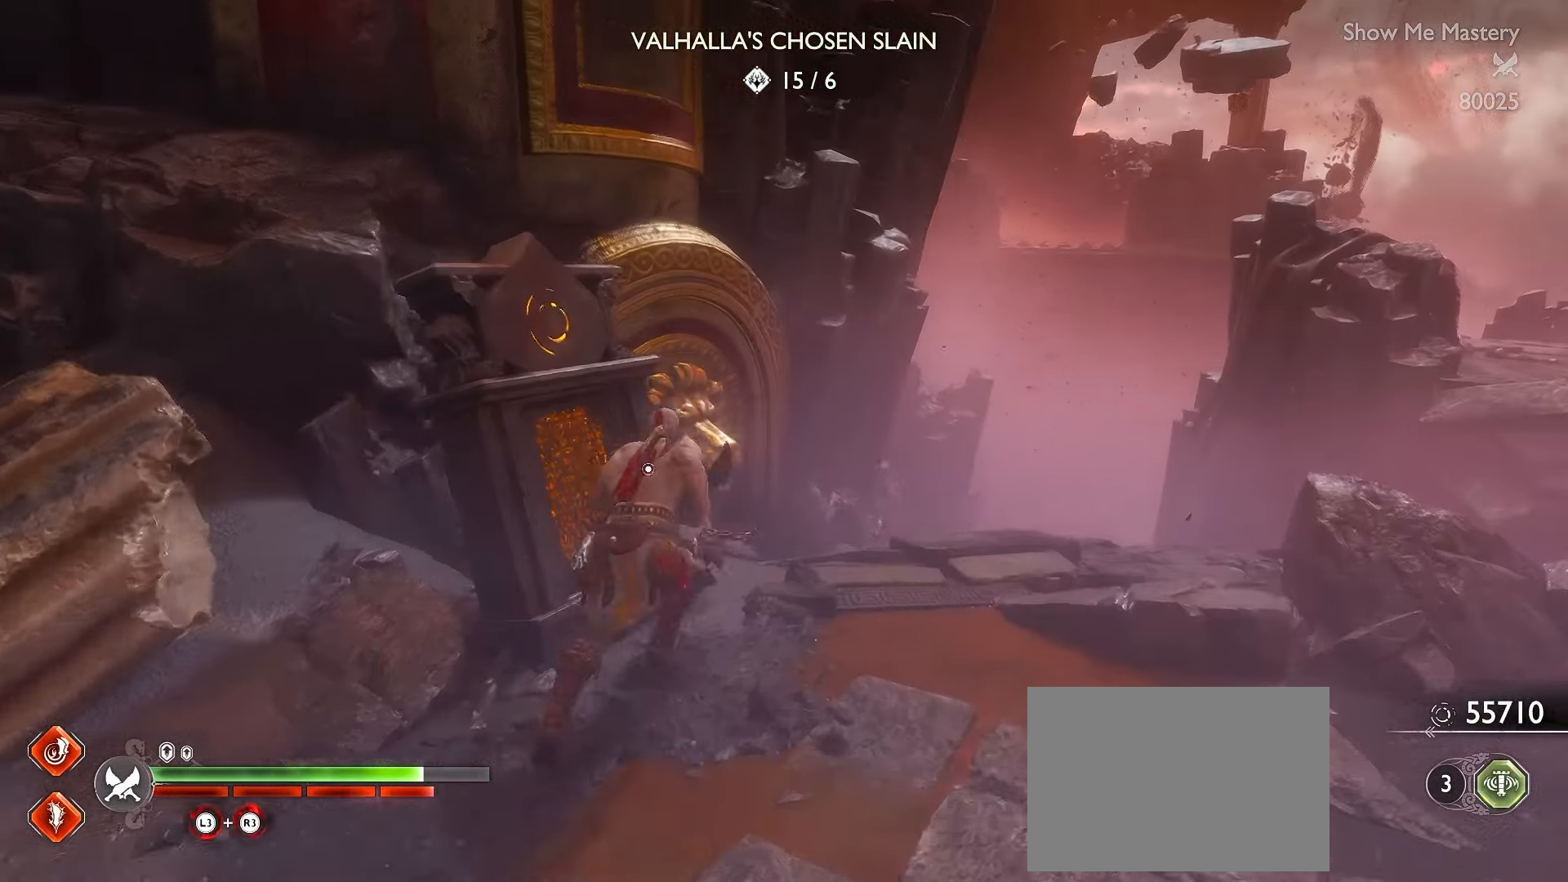
{"buttons": [], "left_stick": "center", "right_stick": "left", "events": [[17, "B", "up"], [84, "B", "down"], [184, "B", "up"], [434, "right_stick", "left"]]}
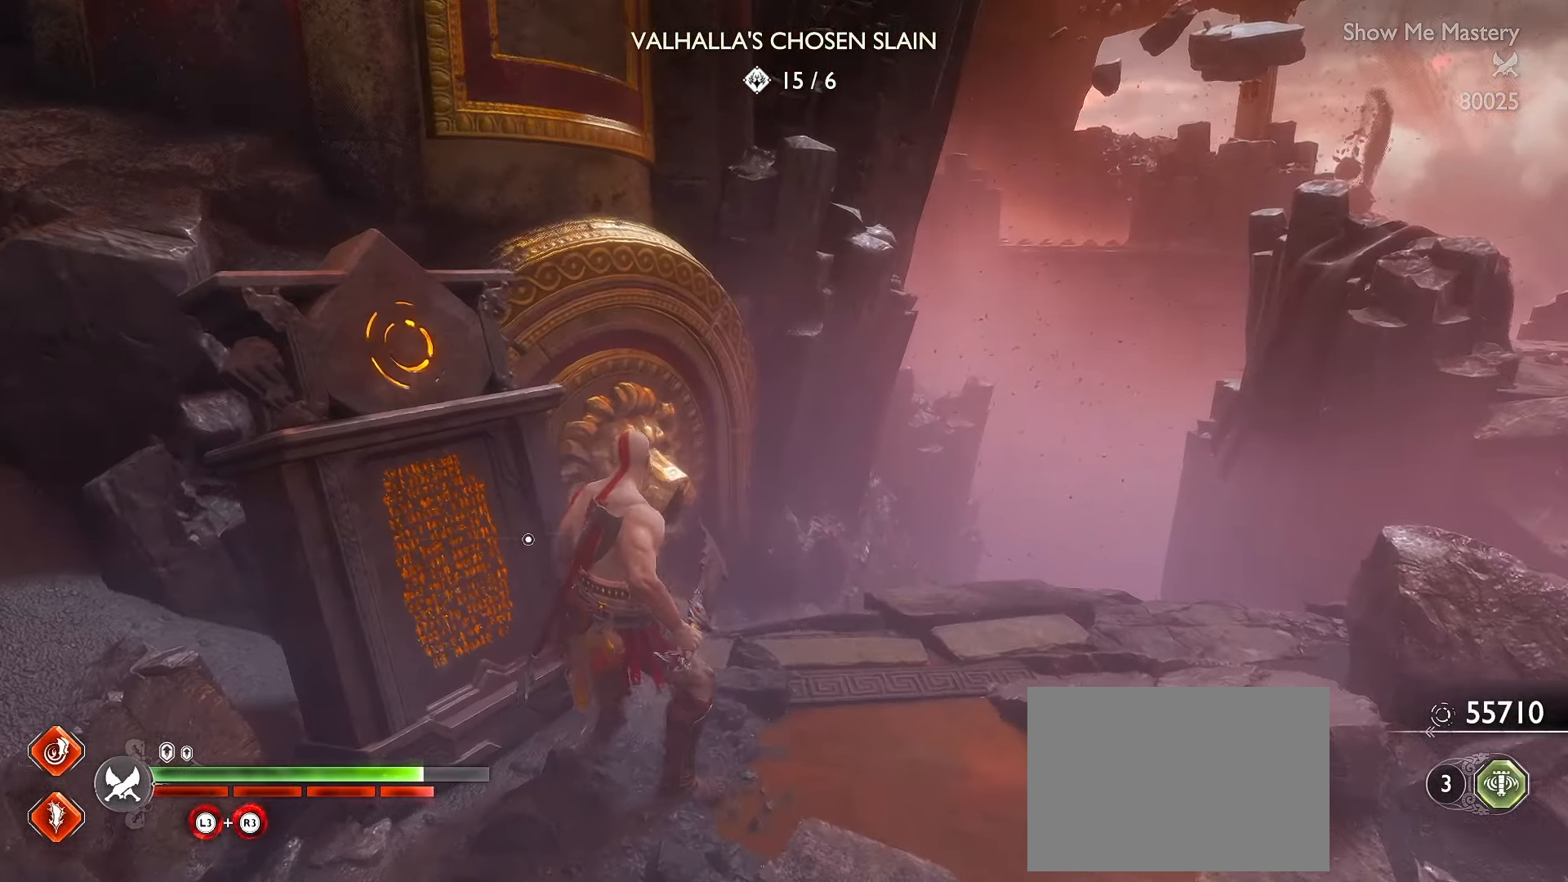
{"buttons": [], "left_stick": "center", "right_stick": "center", "events": [[150, "left_stick", "left"], [200, "right_stick", "center"], [300, "B", "down"], [400, "B", "up"], [417, "left_stick", "center"]]}
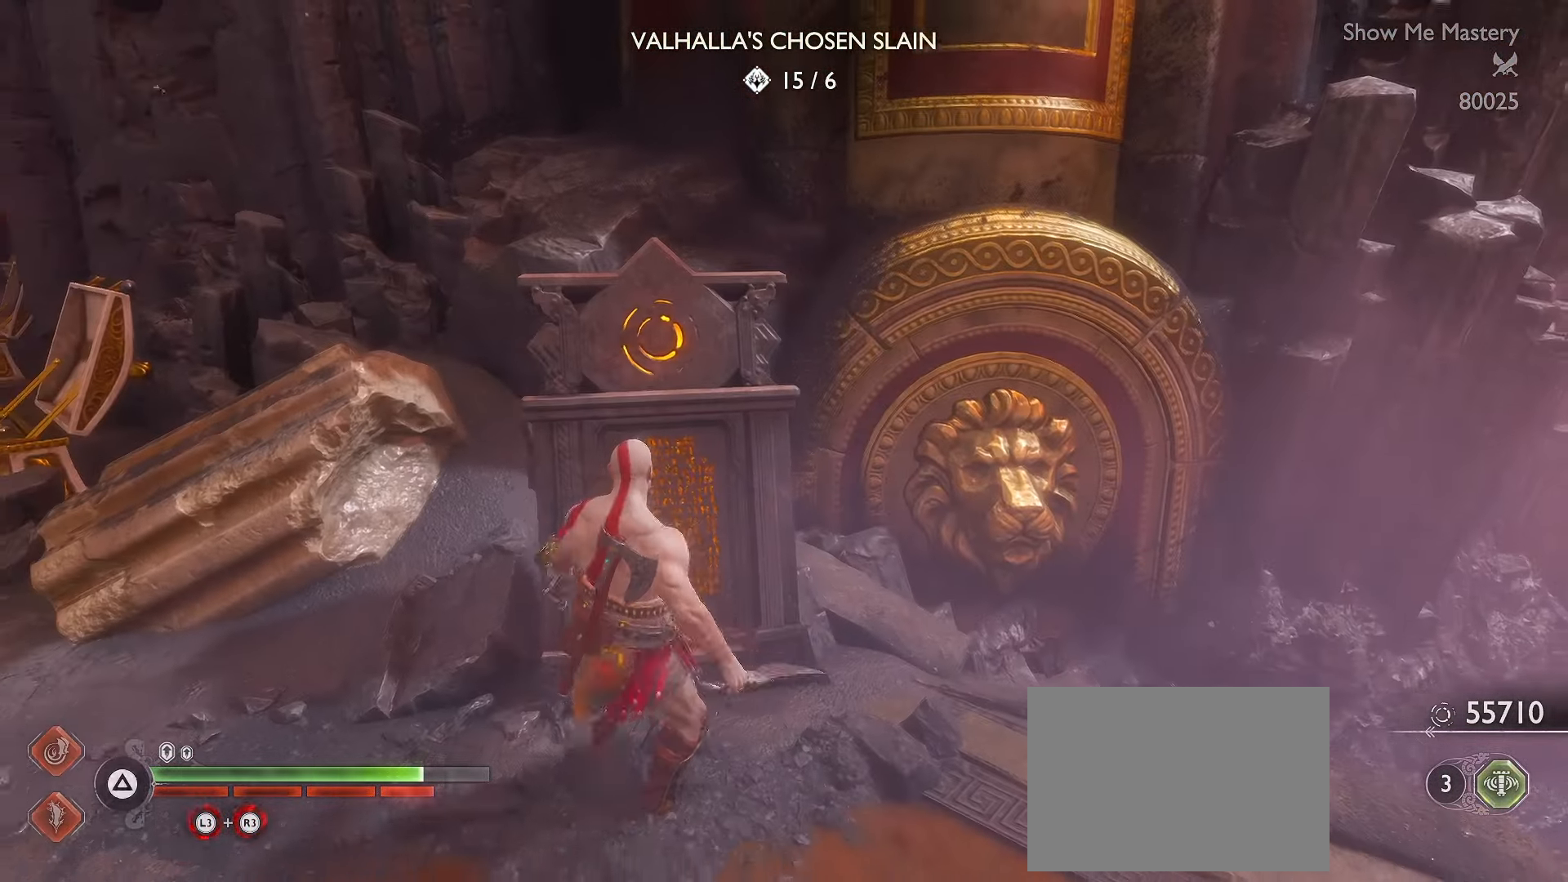
{"buttons": ["DPAD_DOWN"], "left_stick": "center", "right_stick": "center", "events": [[500, "DPAD_DOWN", "down"]]}
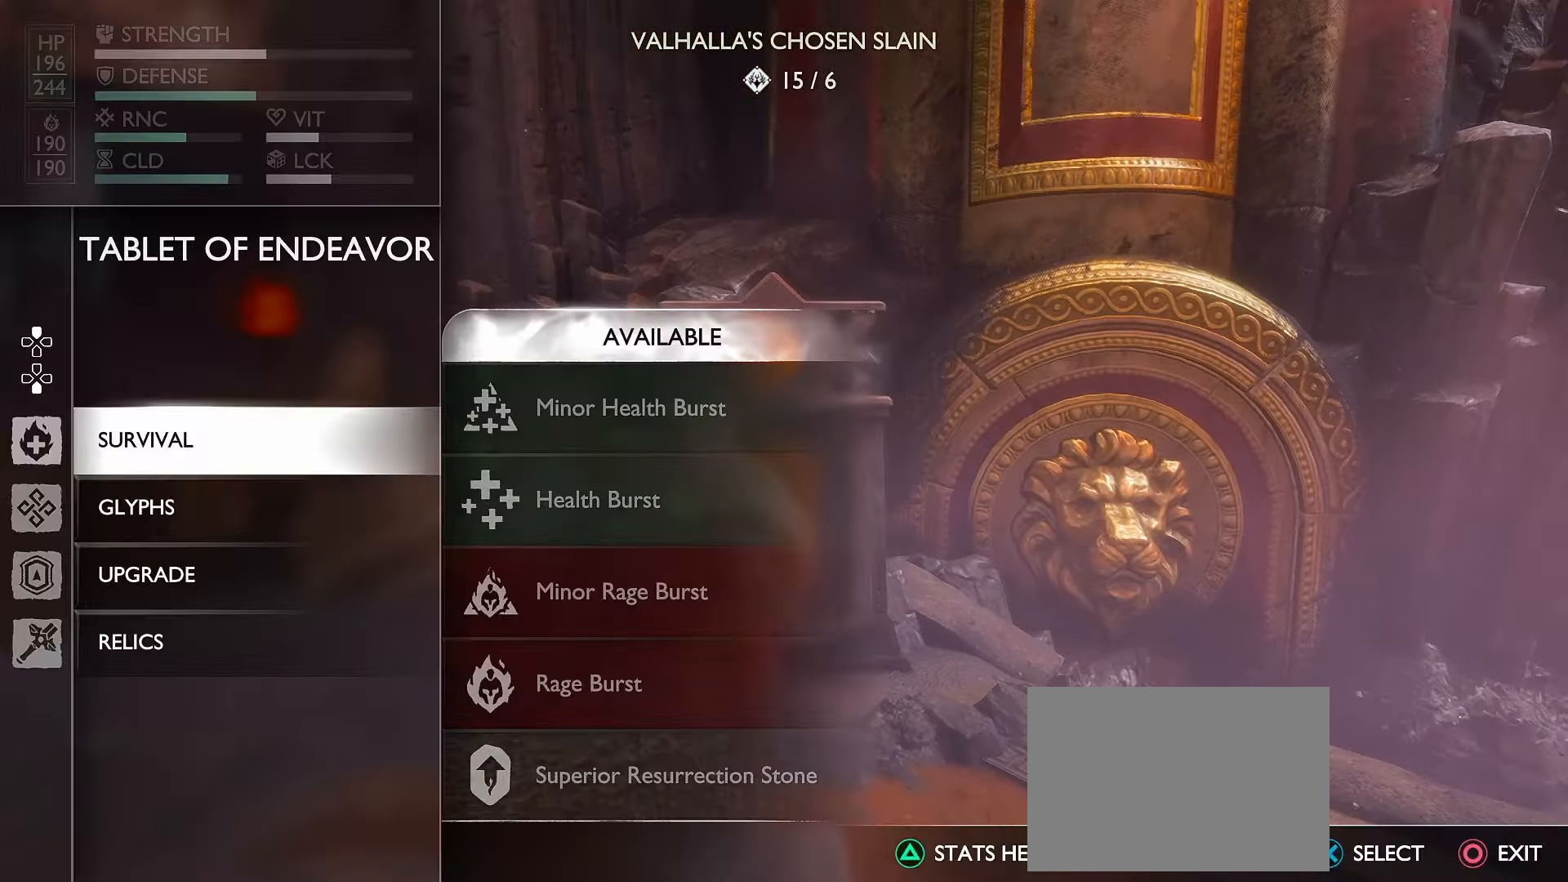
{"buttons": ["A"], "left_stick": "center", "right_stick": "center", "events": [[50, "DPAD_DOWN", "up"], [300, "DPAD_UP", "down"], [417, "DPAD_UP", "up"], [433, "A", "down"]]}
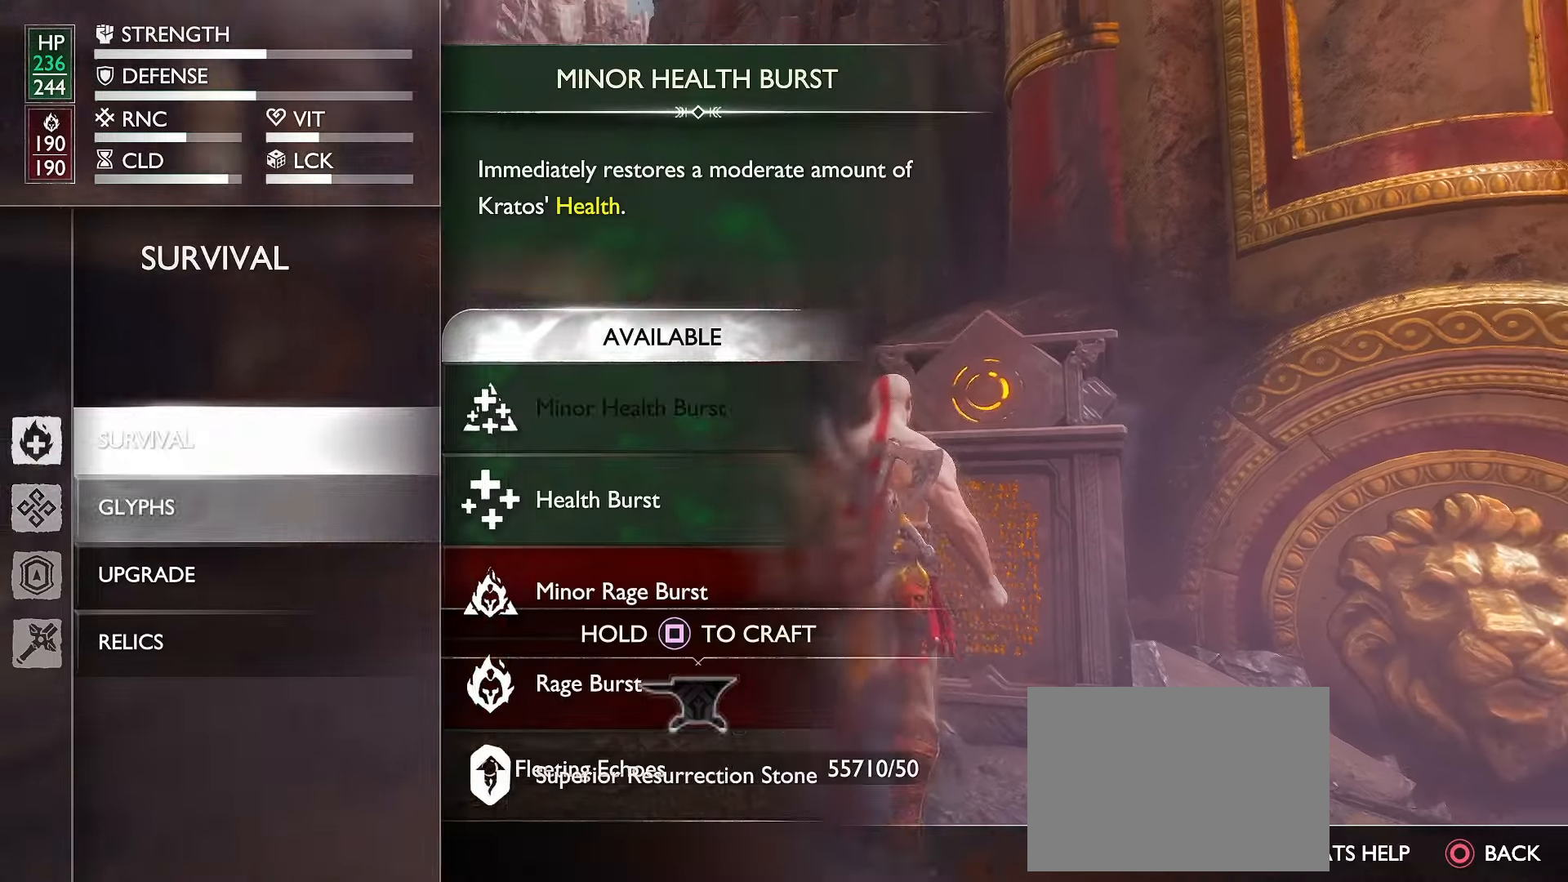
{"buttons": ["X"], "left_stick": "center", "right_stick": "center", "events": [[50, "A", "up"], [67, "DPAD_DOWN", "down"], [167, "DPAD_DOWN", "up"], [350, "X", "down"]]}
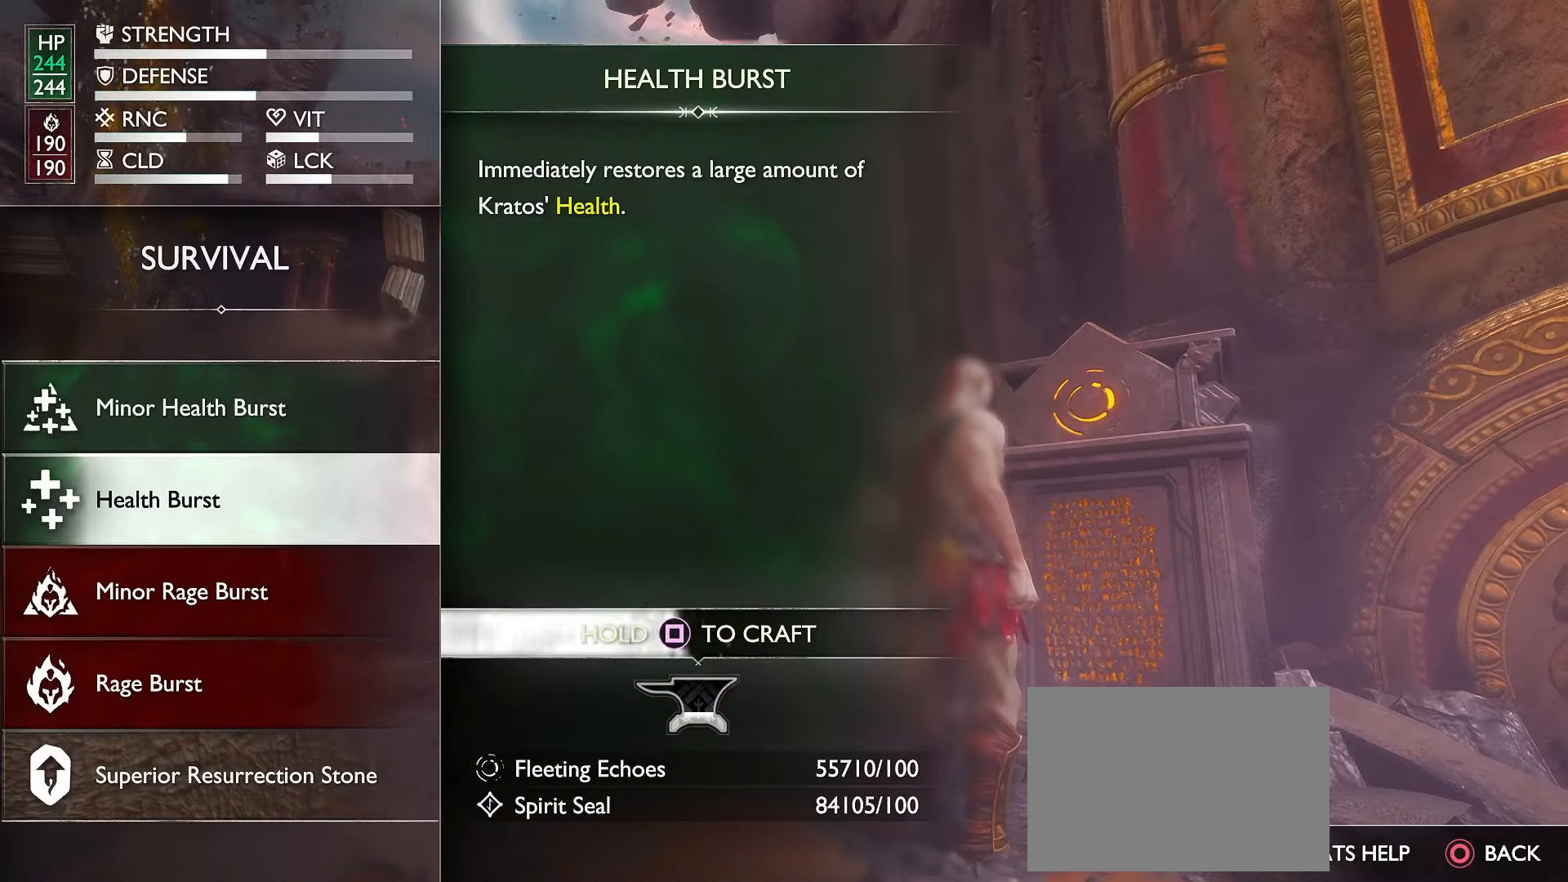
{"buttons": [], "left_stick": "center", "right_stick": "center", "events": [[217, "X", "up"]]}
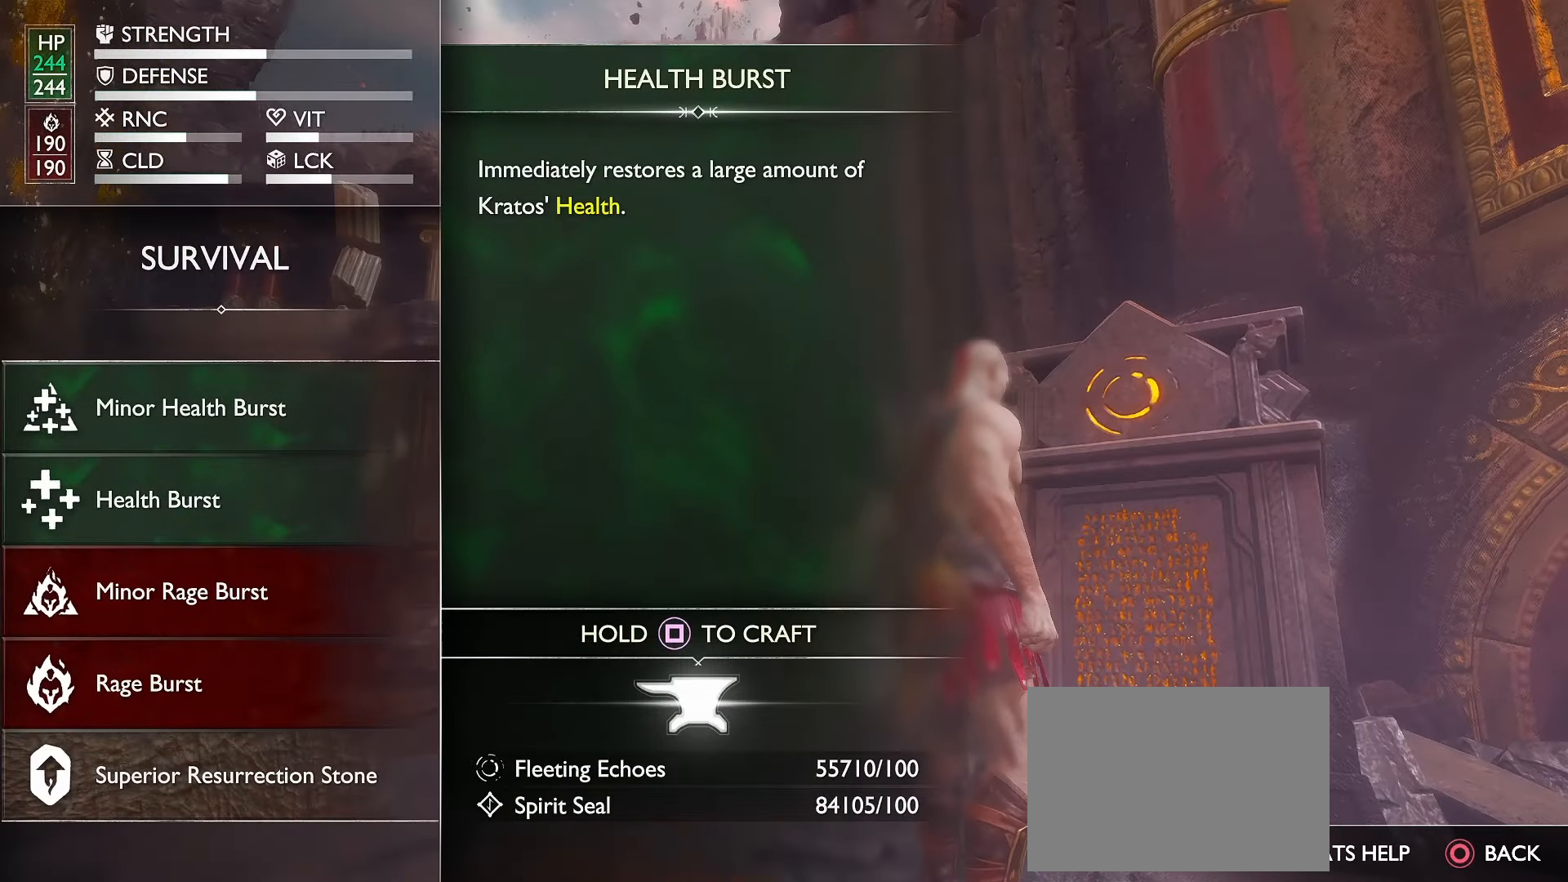
{"buttons": ["B"], "left_stick": "center", "right_stick": "center", "events": [[100, "B", "down"], [233, "B", "up"], [333, "B", "down"], [417, "B", "up"], [483, "B", "down"]]}
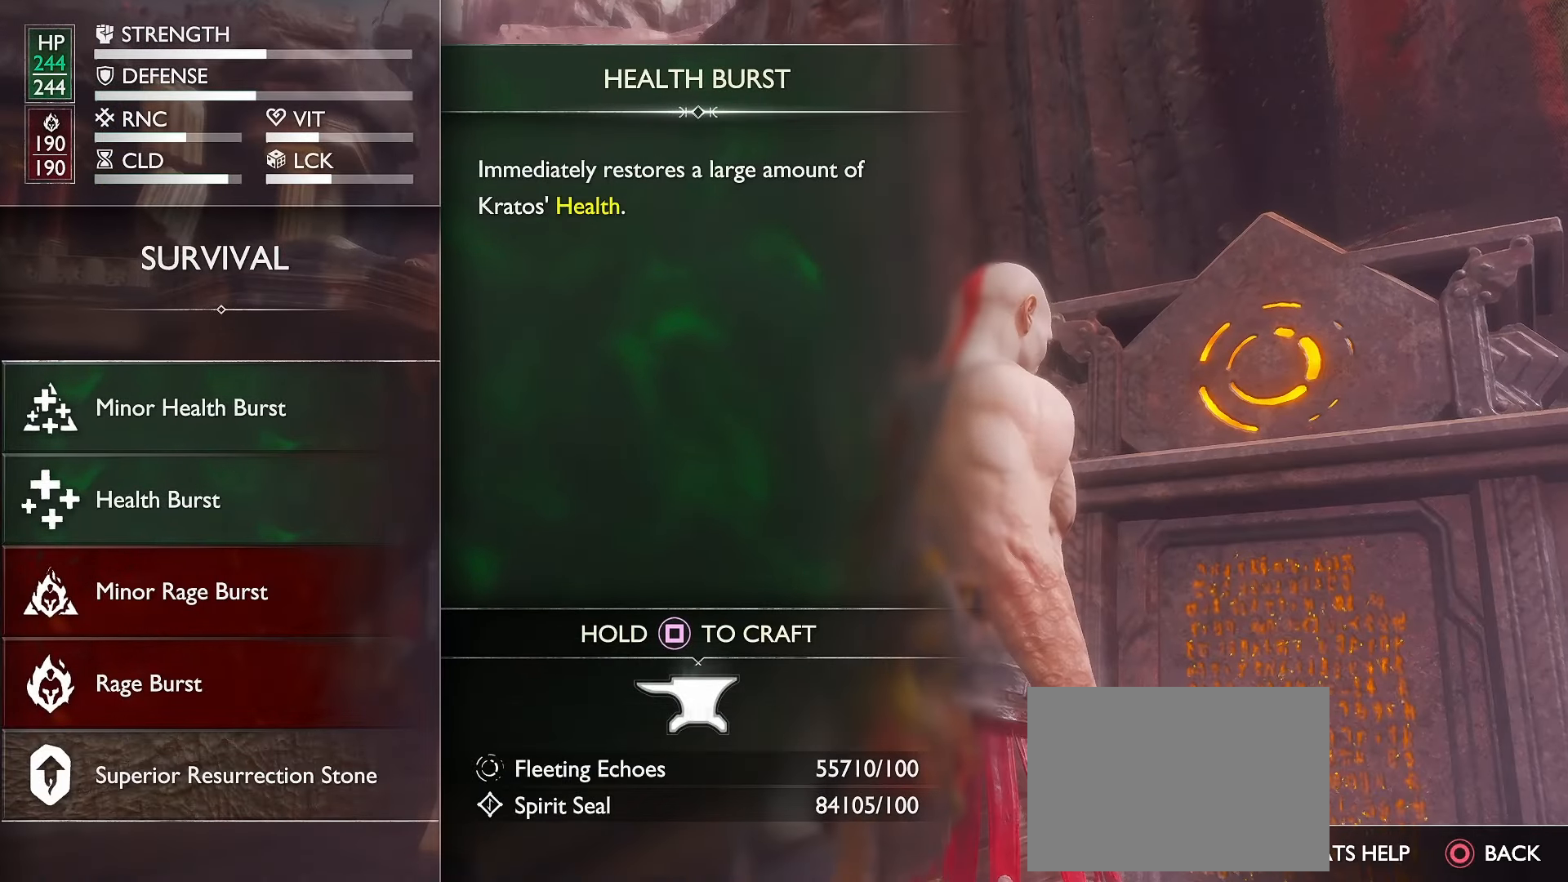
{"buttons": ["B"], "left_stick": "center", "right_stick": "center", "events": [[67, "B", "up"], [167, "B", "down"], [233, "B", "up"], [333, "B", "down"], [400, "B", "up"], [483, "B", "down"]]}
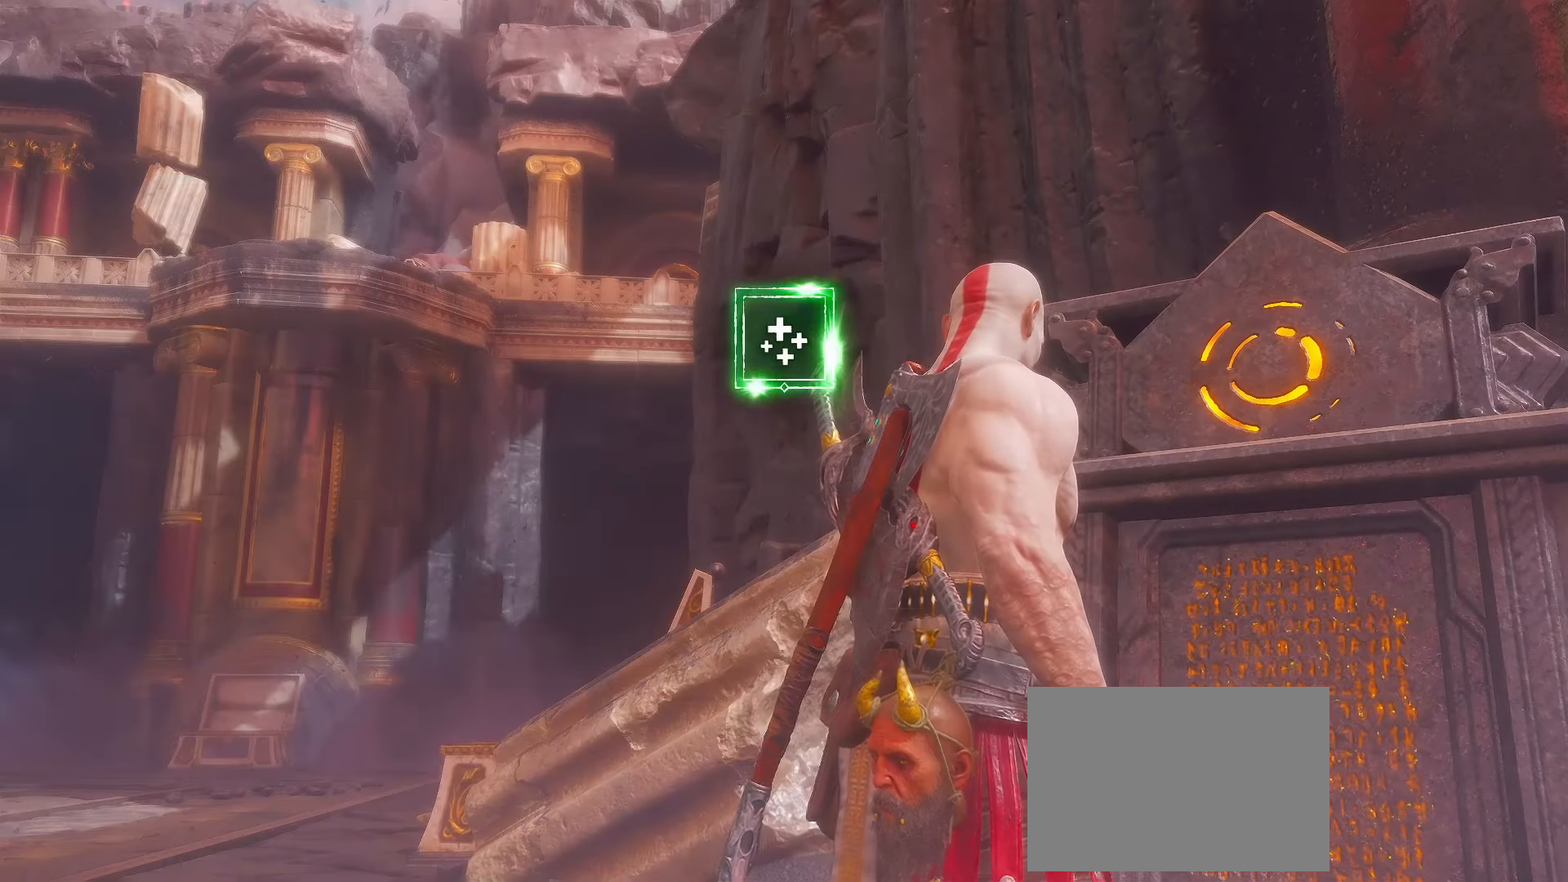
{"buttons": ["B"], "left_stick": "center", "right_stick": "center", "events": [[67, "B", "up"], [133, "B", "down"], [233, "B", "up"], [317, "B", "down"], [383, "B", "up"], [483, "B", "down"]]}
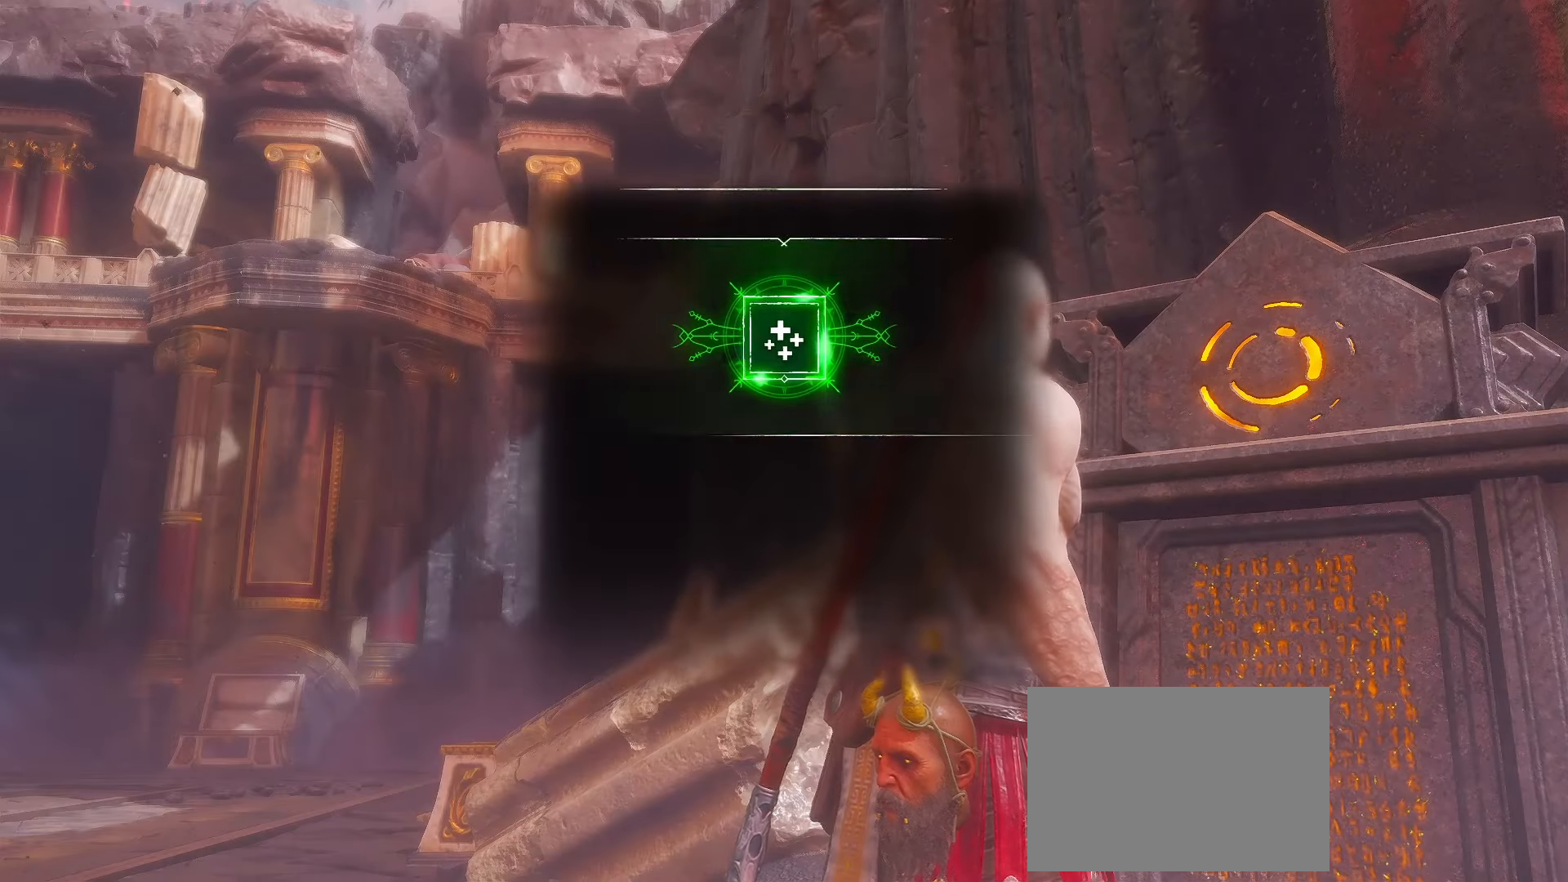
{"buttons": ["B"], "left_stick": "center", "right_stick": "center", "events": [[50, "B", "up"], [133, "B", "down"], [200, "B", "up"], [283, "B", "down"], [383, "B", "up"], [467, "B", "down"]]}
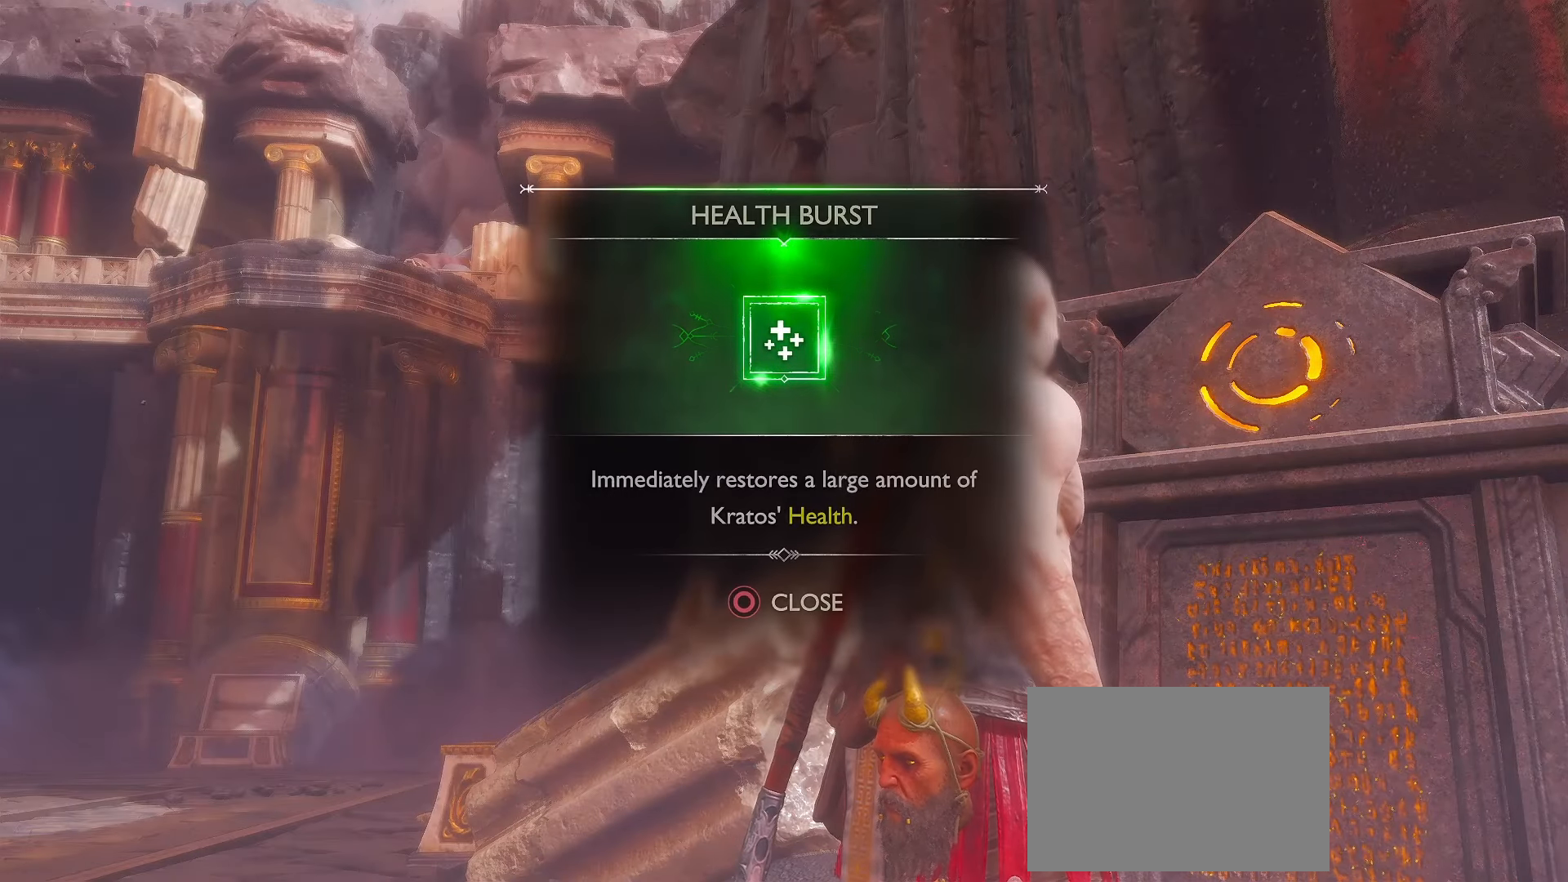
{"buttons": [], "left_stick": "center", "right_stick": "center"}
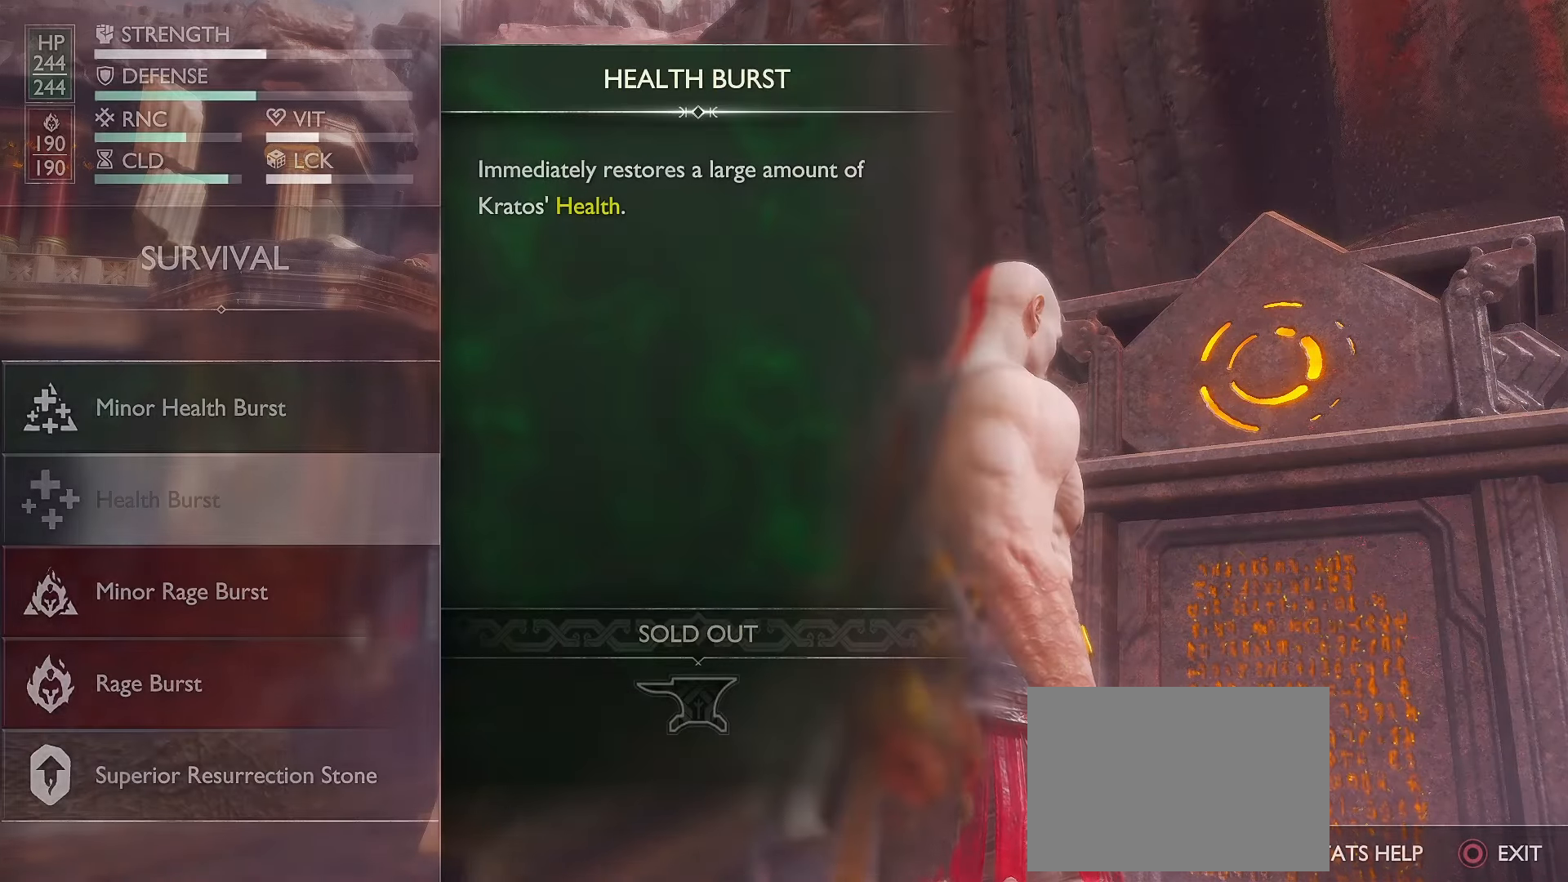
{"buttons": ["B"], "left_stick": "center", "right_stick": "center", "events": [[117, "B", "down"], [200, "B", "up"], [300, "B", "down"], [383, "B", "up"], [467, "B", "down"]]}
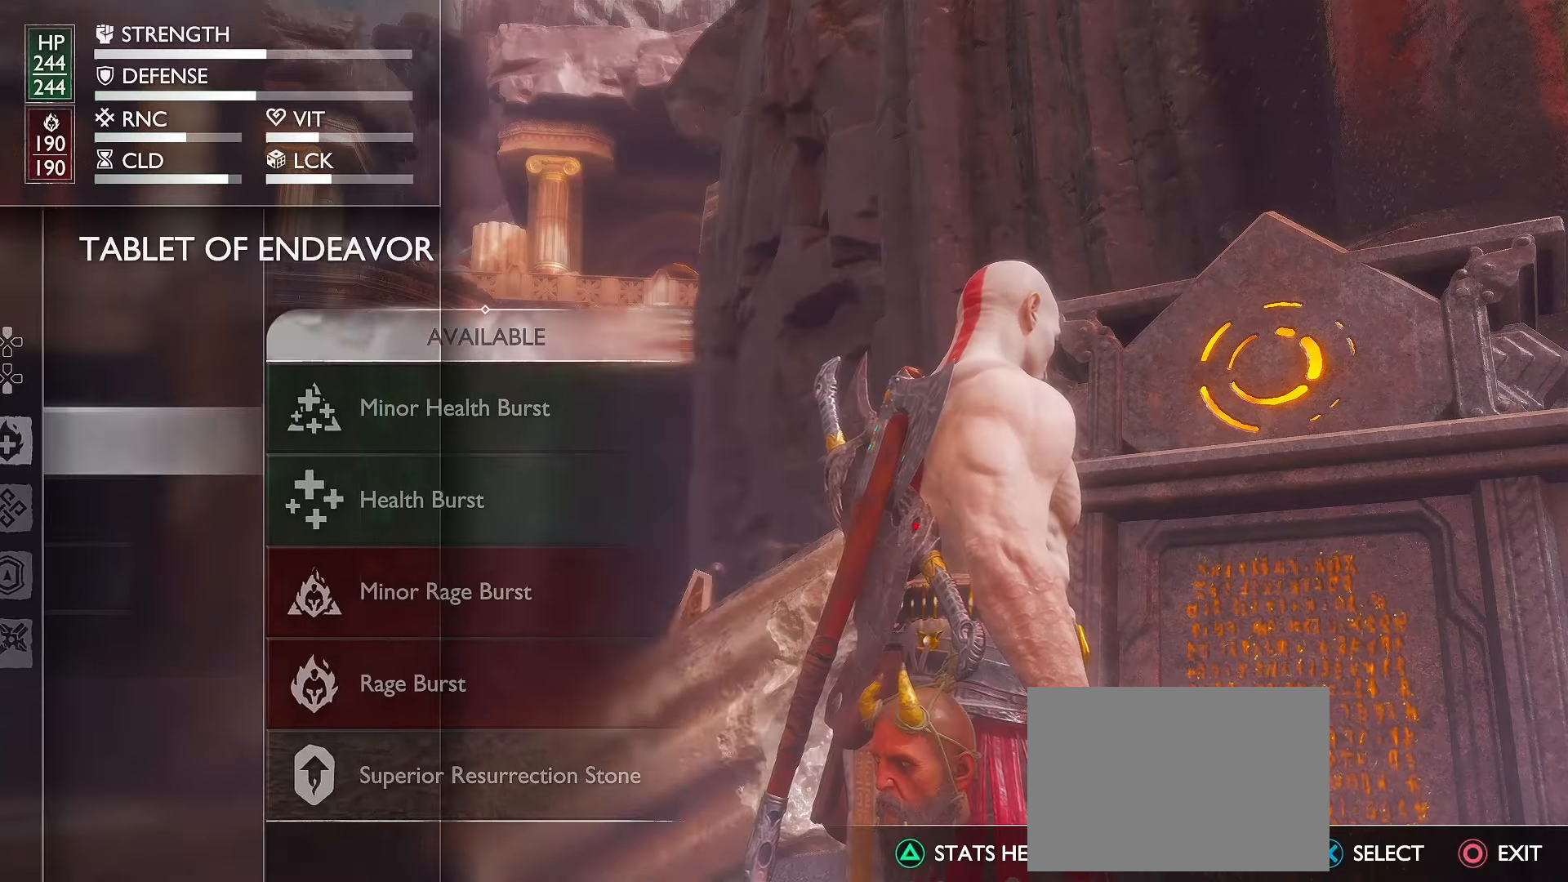
{"buttons": [], "left_stick": "center", "right_stick": "center", "events": [[67, "B", "up"], [150, "B", "down"], [250, "B", "up"]]}
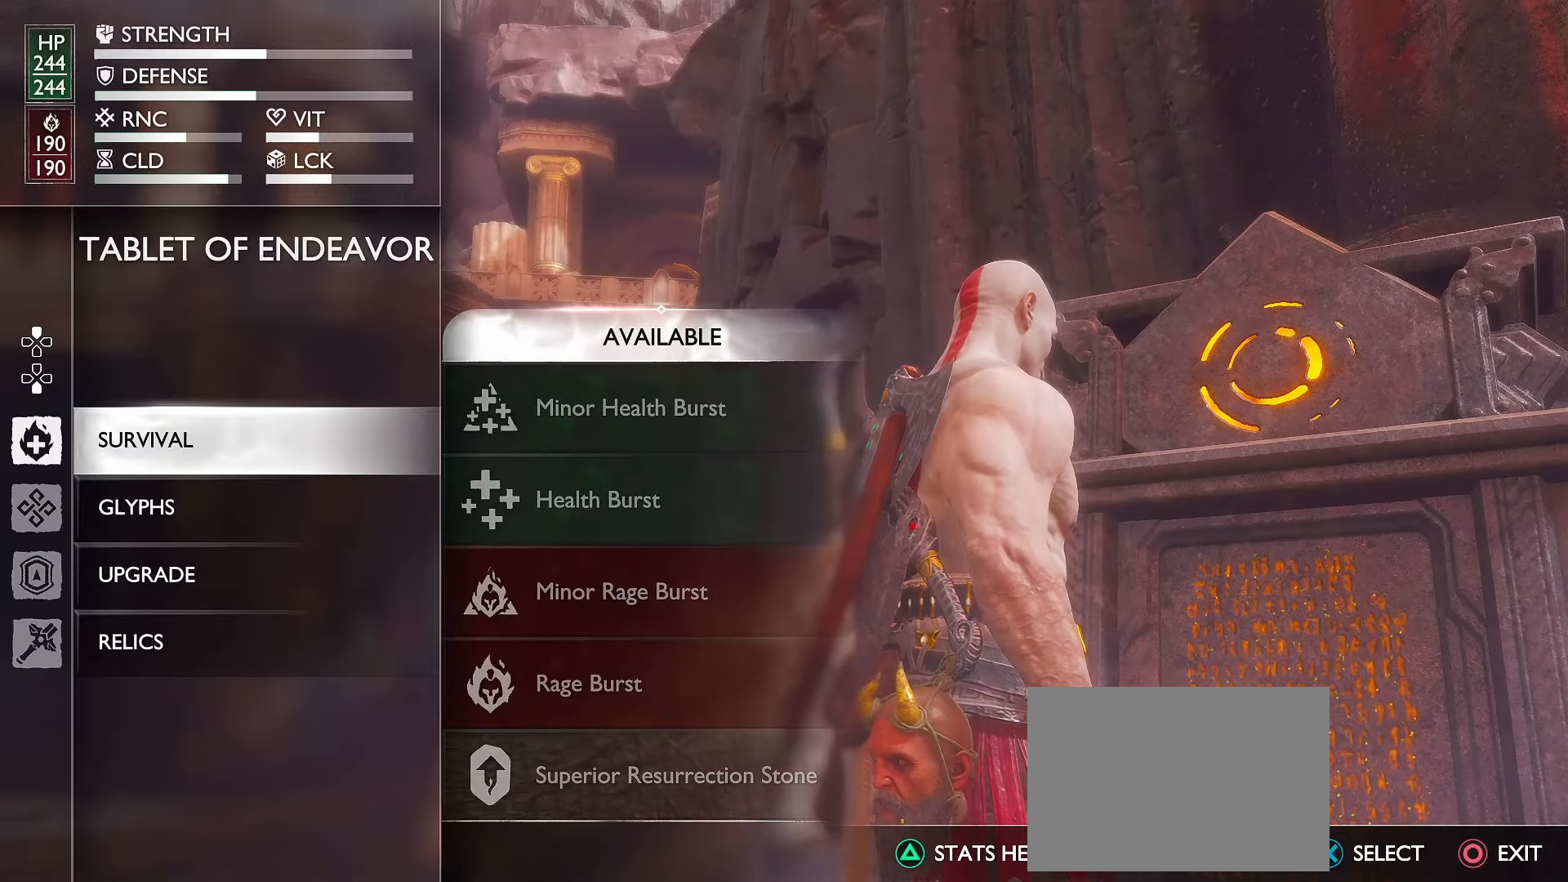
{"buttons": [], "left_stick": "left", "right_stick": "left", "events": [[200, "left_stick", "left"], [300, "right_stick", "left"], [316, "L3", "down"], [433, "L3", "up"]]}
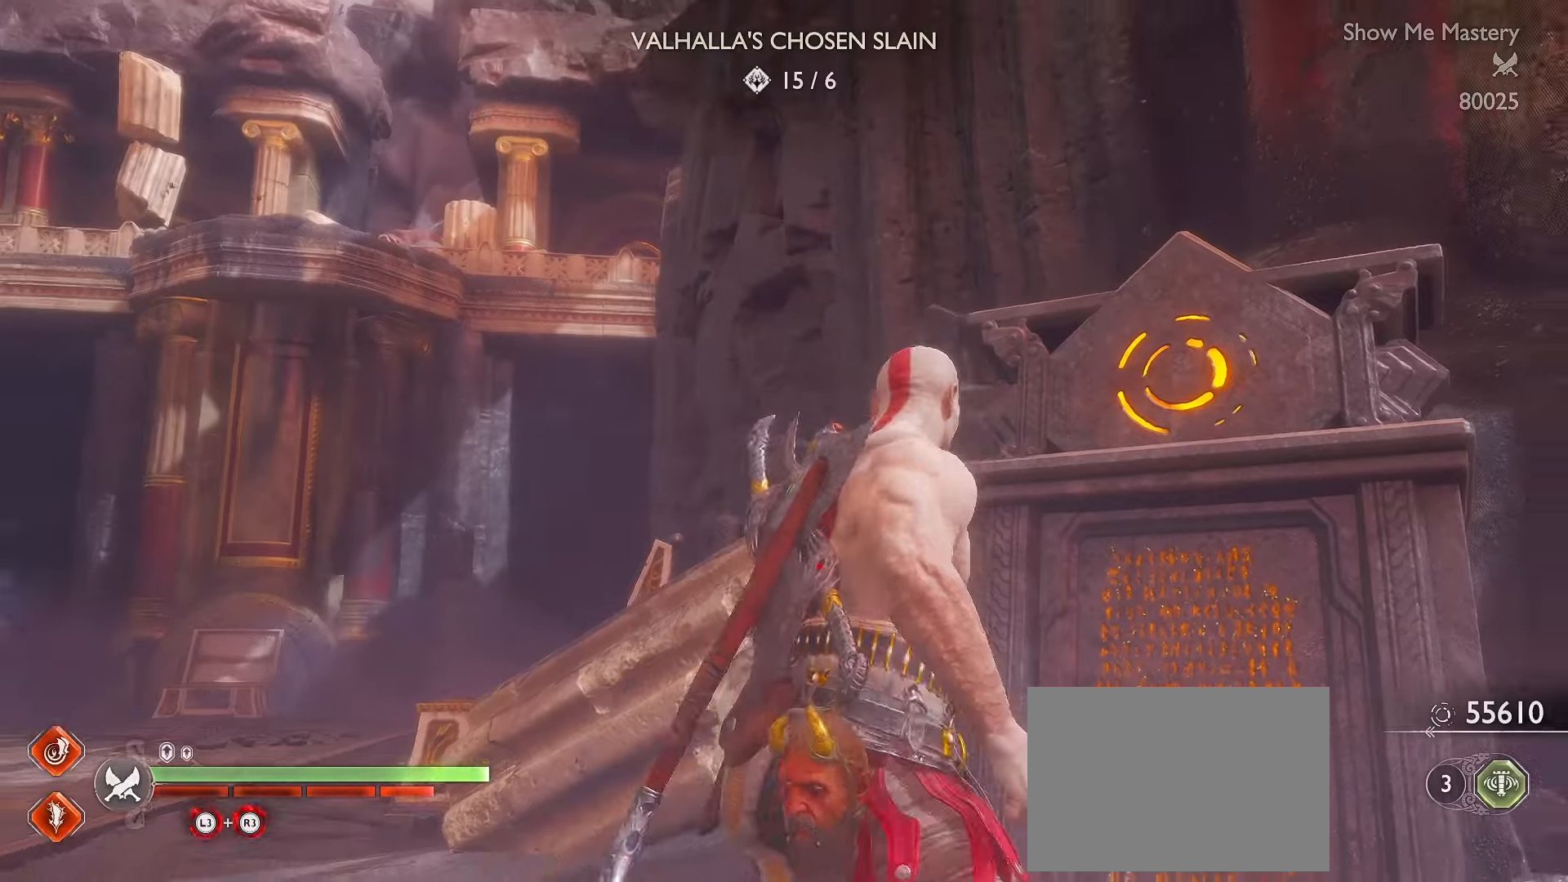
{"buttons": ["L3"], "left_stick": "up-left", "right_stick": "center", "events": [[16, "L3", "down"], [100, "L3", "up"], [200, "L3", "down"], [200, "left_stick", "up-left"], [266, "L3", "up"], [350, "L3", "down"], [466, "right_stick", "center"]]}
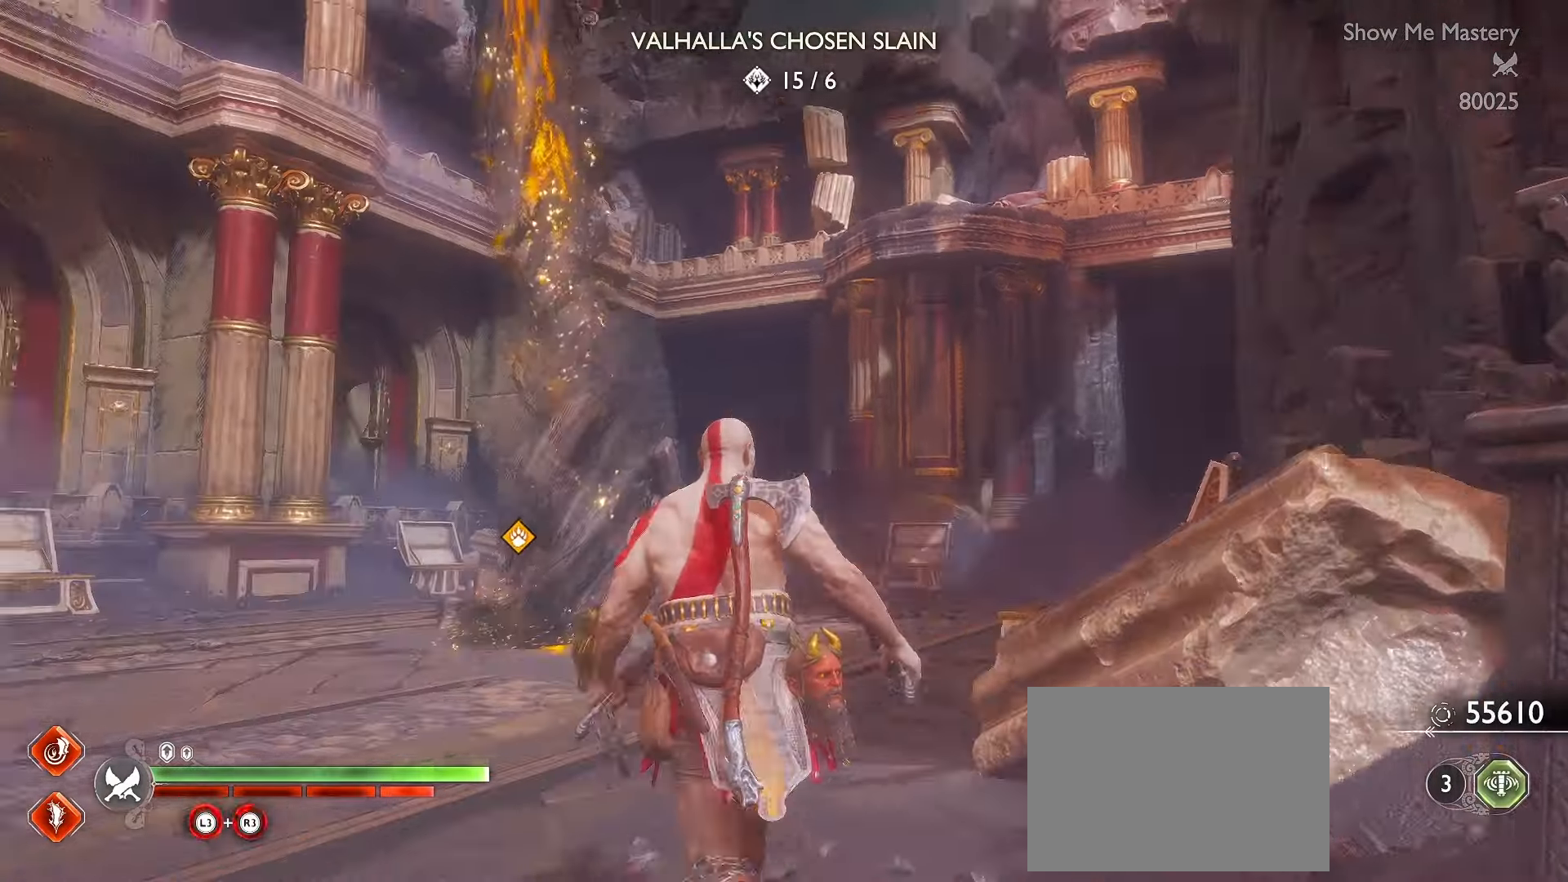
{"buttons": ["L3"], "left_stick": "up", "right_stick": "center", "events": [[183, "right_stick", "left"], [400, "right_stick", "center"], [483, "left_stick", "up"]]}
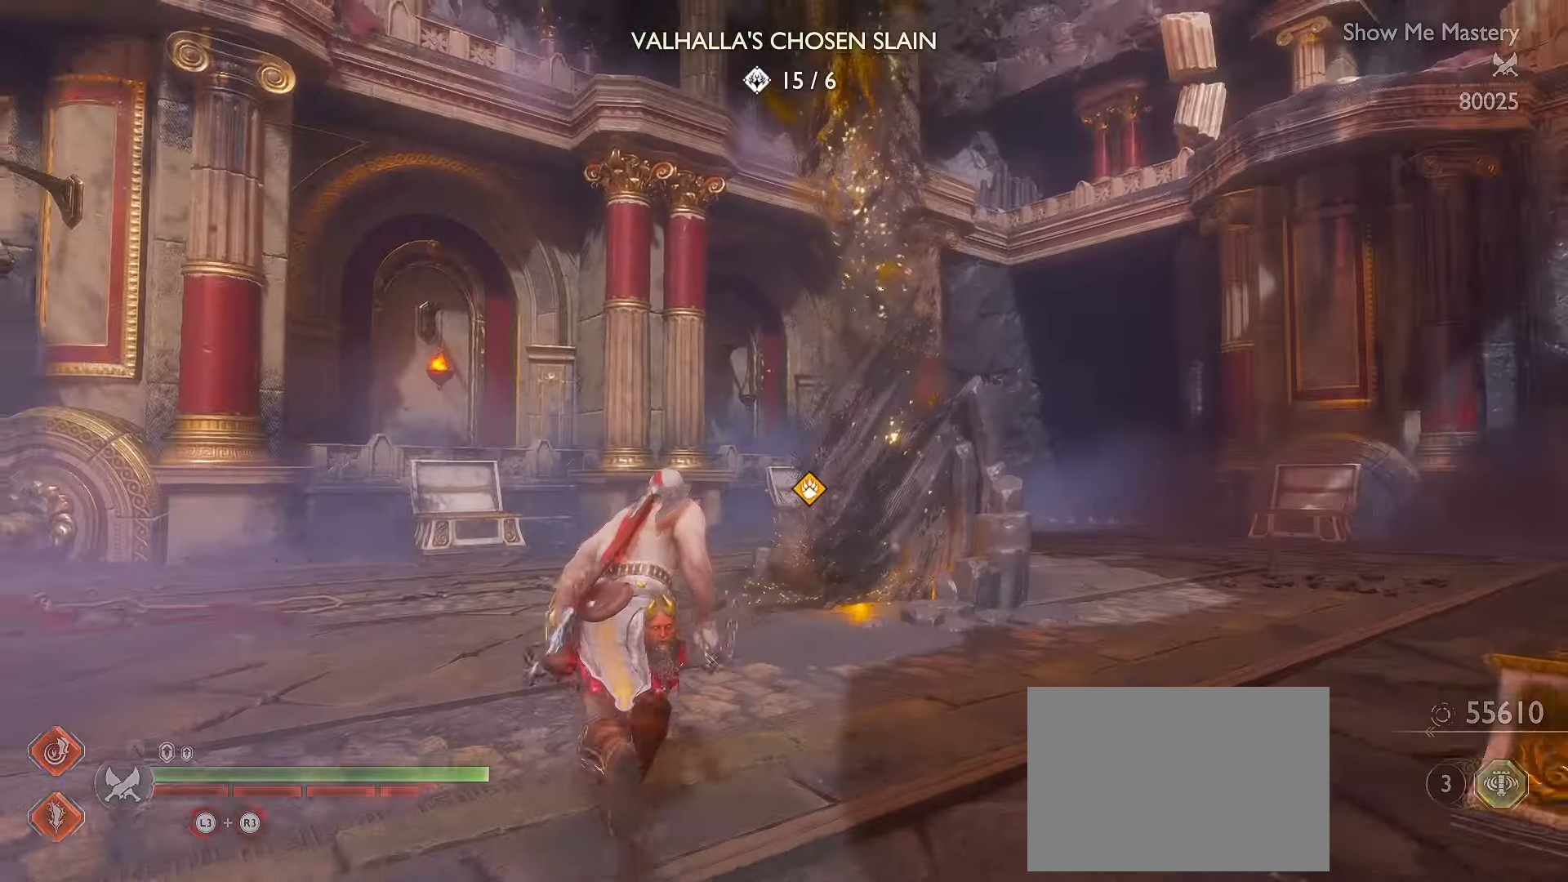
{"buttons": ["B", "L3"], "left_stick": "up", "right_stick": "center", "events": [[83, "right_stick", "right"], [233, "right_stick", "center"], [400, "B", "down"], [466, "B", "up"], [500, "B", "down"]]}
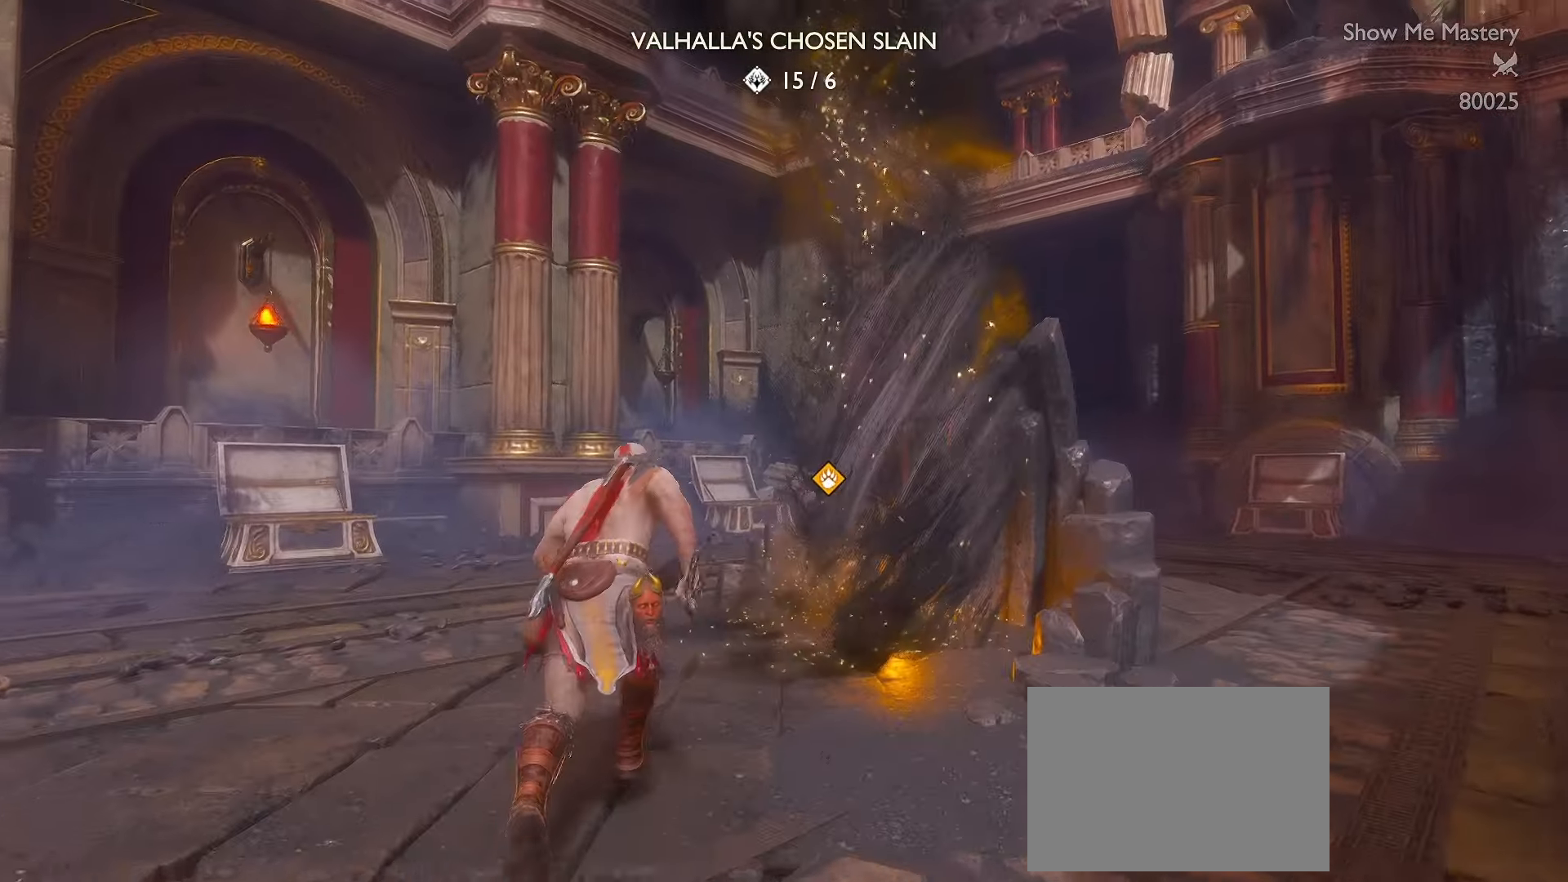
{"buttons": ["B"], "left_stick": "center", "right_stick": "center", "events": [[116, "B", "up"], [116, "L3", "up"], [183, "B", "down"], [266, "B", "up"], [283, "left_stick", "center"], [316, "B", "down"], [400, "B", "up"], [450, "B", "down"]]}
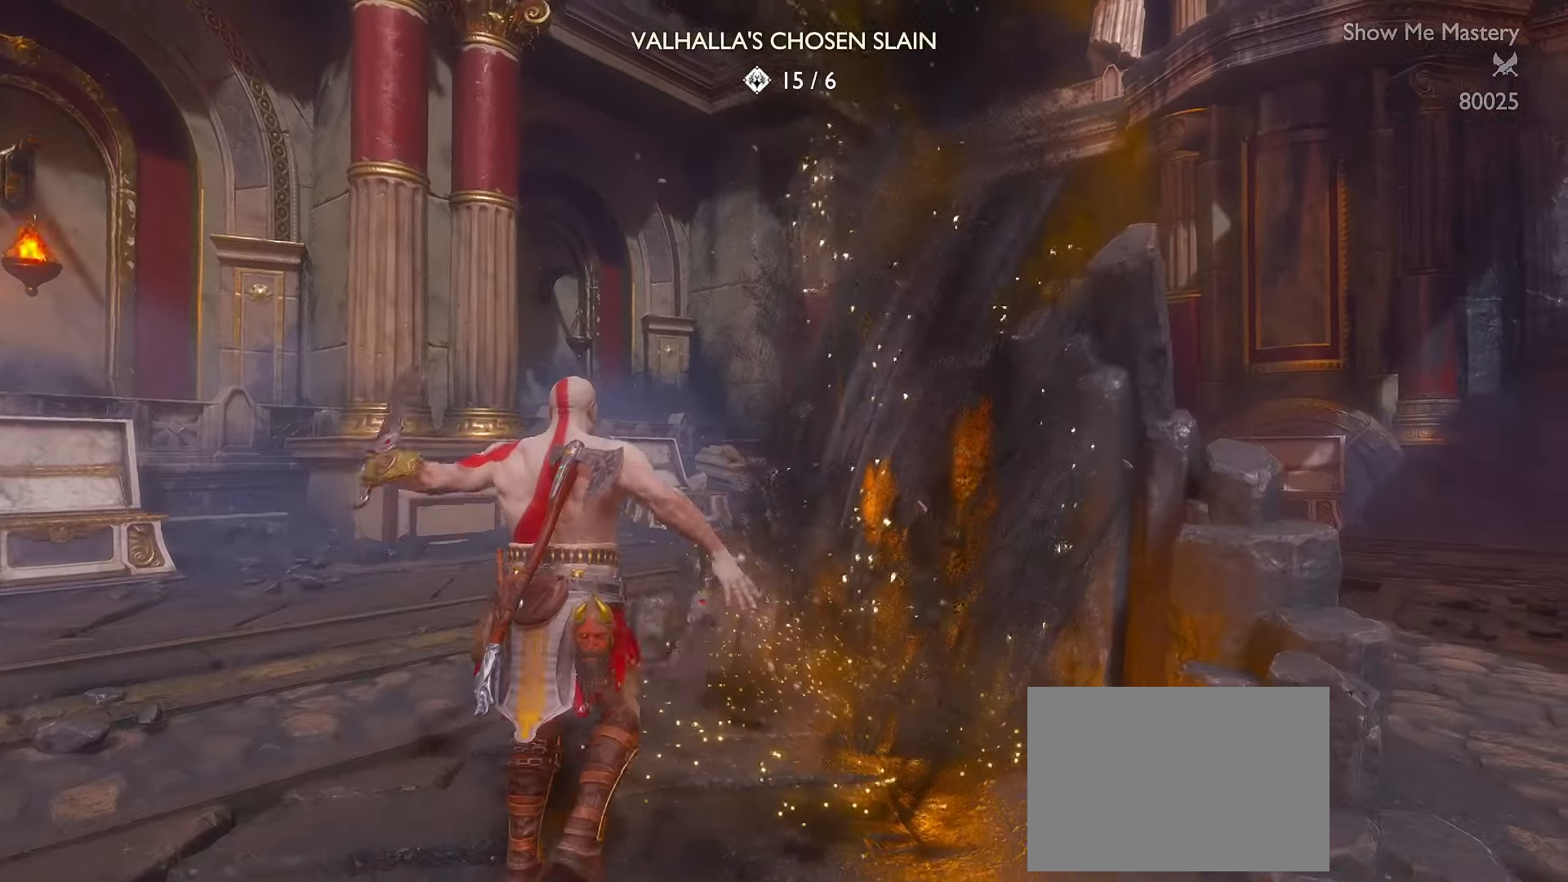
{"buttons": [], "left_stick": "center", "right_stick": "center", "events": [[50, "B", "up"]]}